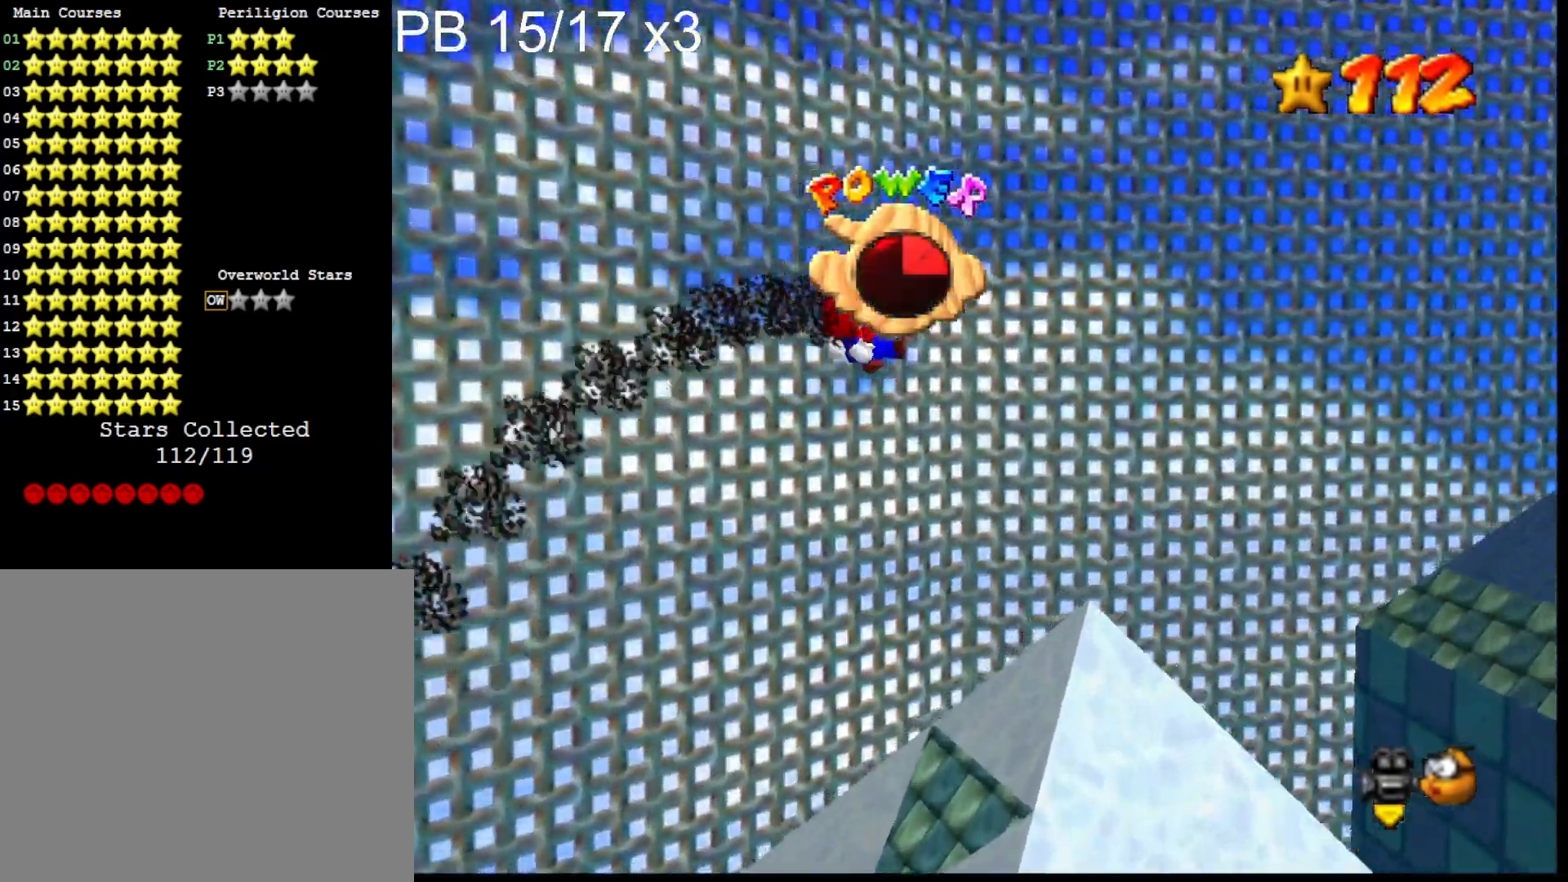
Gameplay with a controller (PlayStation layout); each line is a JSON object with the inputs held at the frame after it. "events" lists button and stick changes between this image and that frame as [ms after this image, input, new state], when the widget could be followed in between.
{"buttons": [], "left_stick": "left", "right_stick": "center", "events": [[100, "left_stick", "right"], [233, "left_stick", "center"], [367, "left_stick", "down-left"], [467, "left_stick", "left"]]}
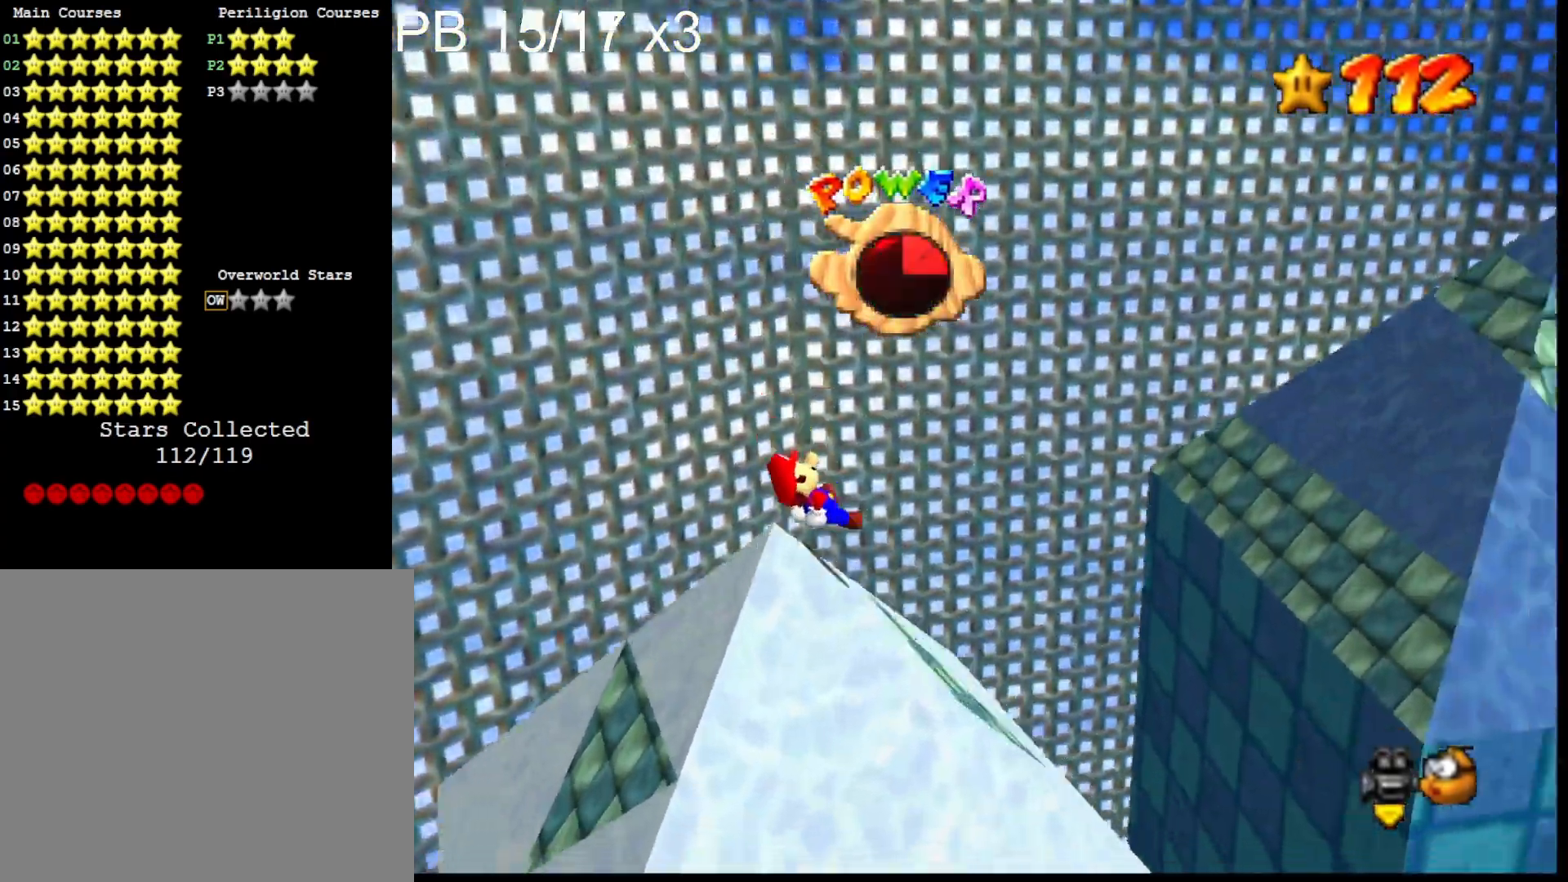
{"buttons": [], "left_stick": "left", "right_stick": "center", "events": [[167, "left_stick", "center"], [167, "right_stick", "down-right"], [300, "left_stick", "left"], [367, "right_stick", "center"]]}
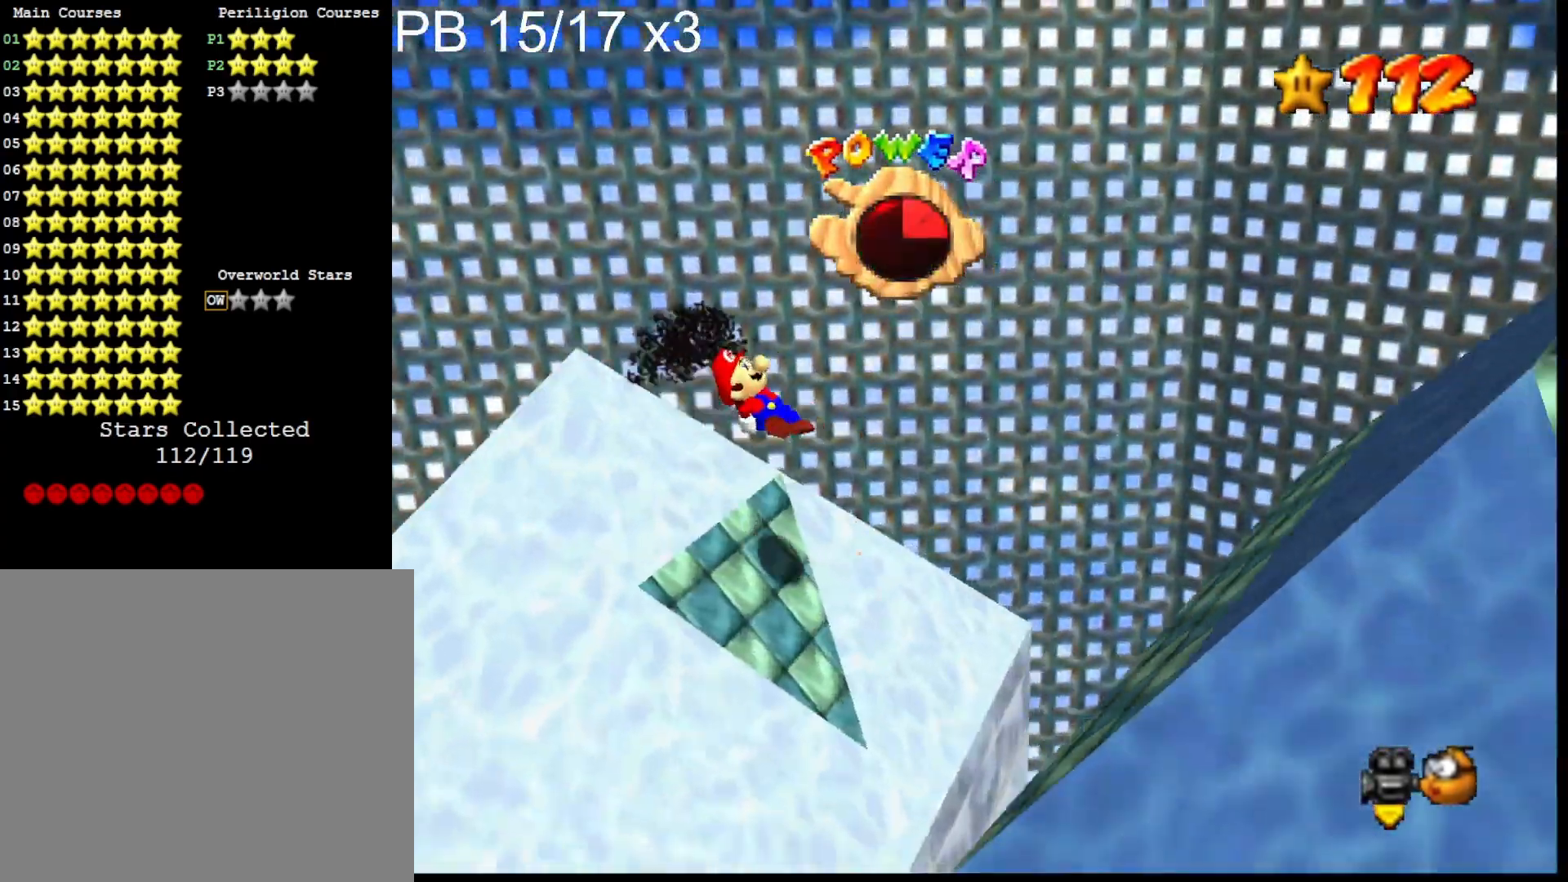
{"buttons": [], "left_stick": "center", "right_stick": "down-left", "events": [[133, "left_stick", "center"], [400, "right_stick", "down-left"]]}
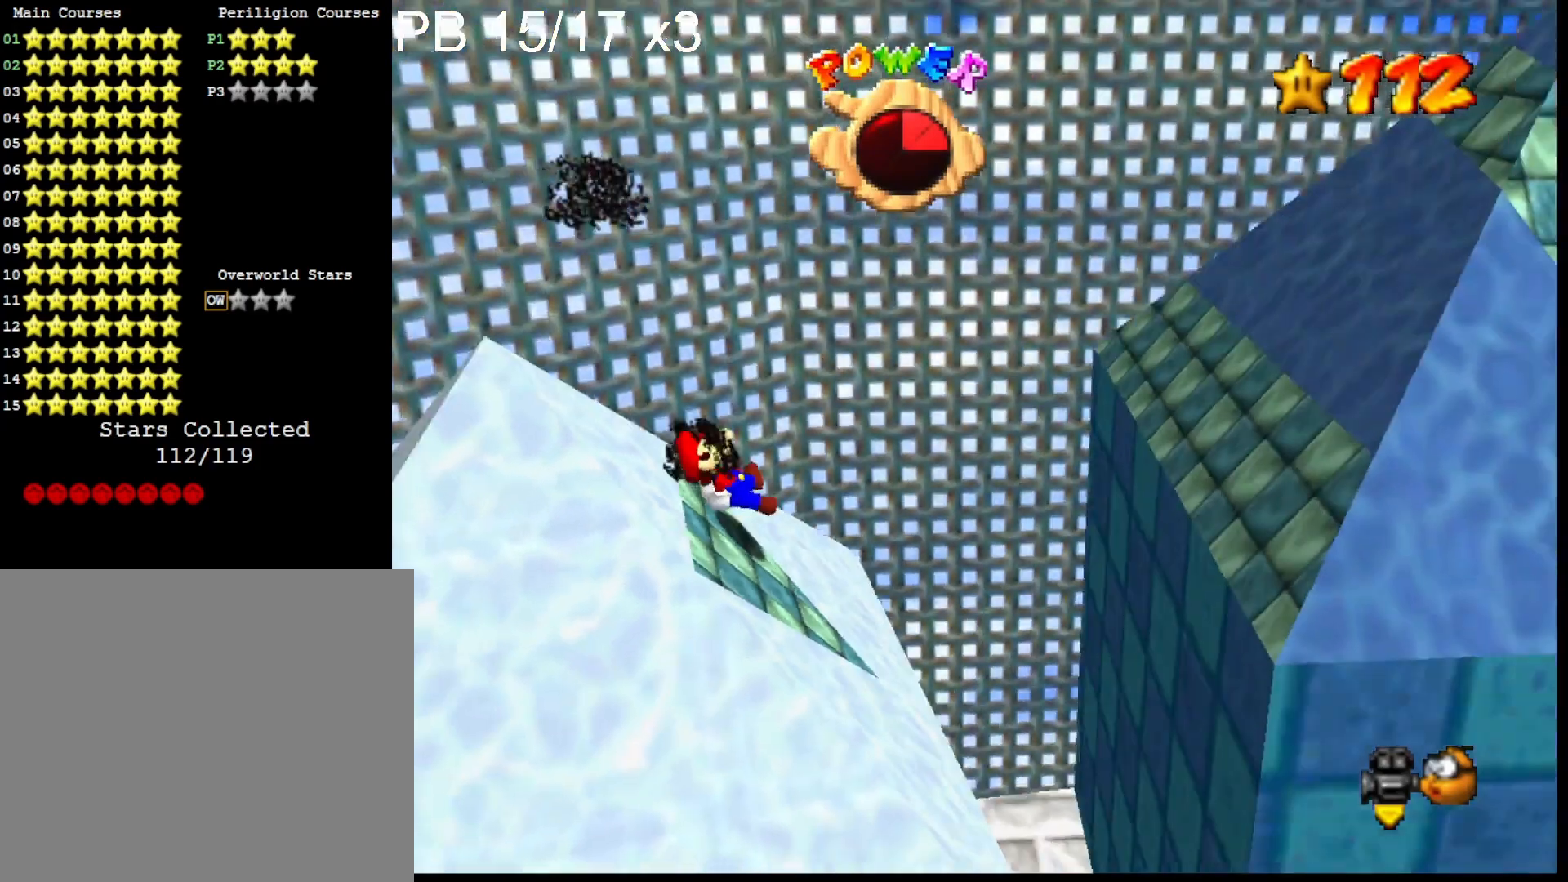
{"buttons": ["CROSS"], "left_stick": "center", "right_stick": "center", "events": [[33, "right_stick", "center"], [467, "CROSS", "down"]]}
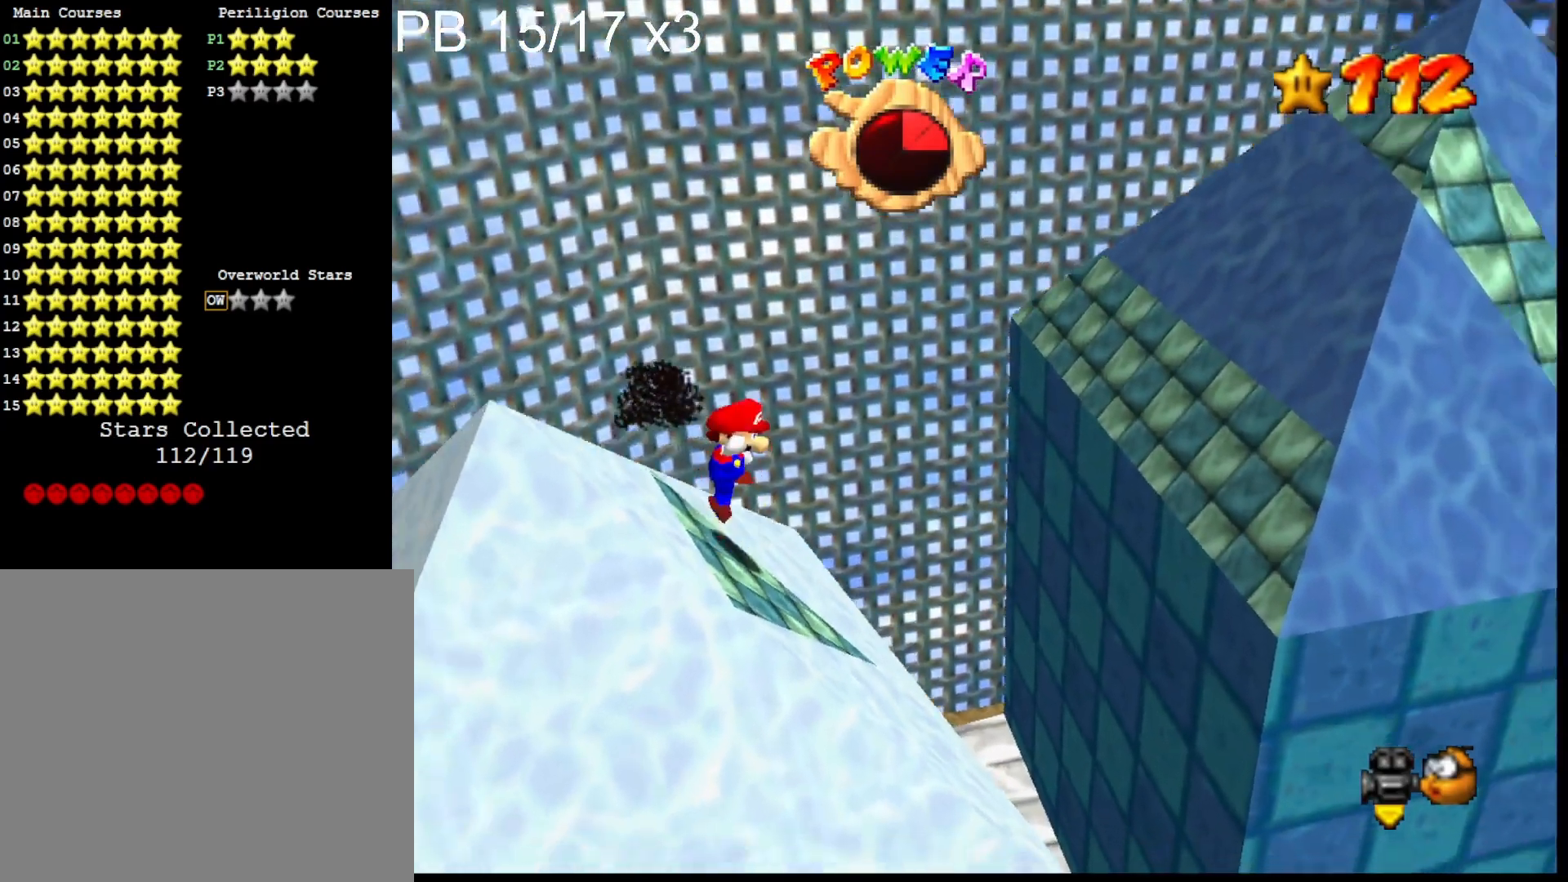
{"buttons": [], "left_stick": "center", "right_stick": "center", "events": [[67, "CROSS", "up"], [67, "left_stick", "down-left"], [167, "left_stick", "down"], [300, "CROSS", "down"], [333, "SQUARE", "down"], [333, "left_stick", "center"], [500, "CROSS", "up"], [500, "SQUARE", "up"]]}
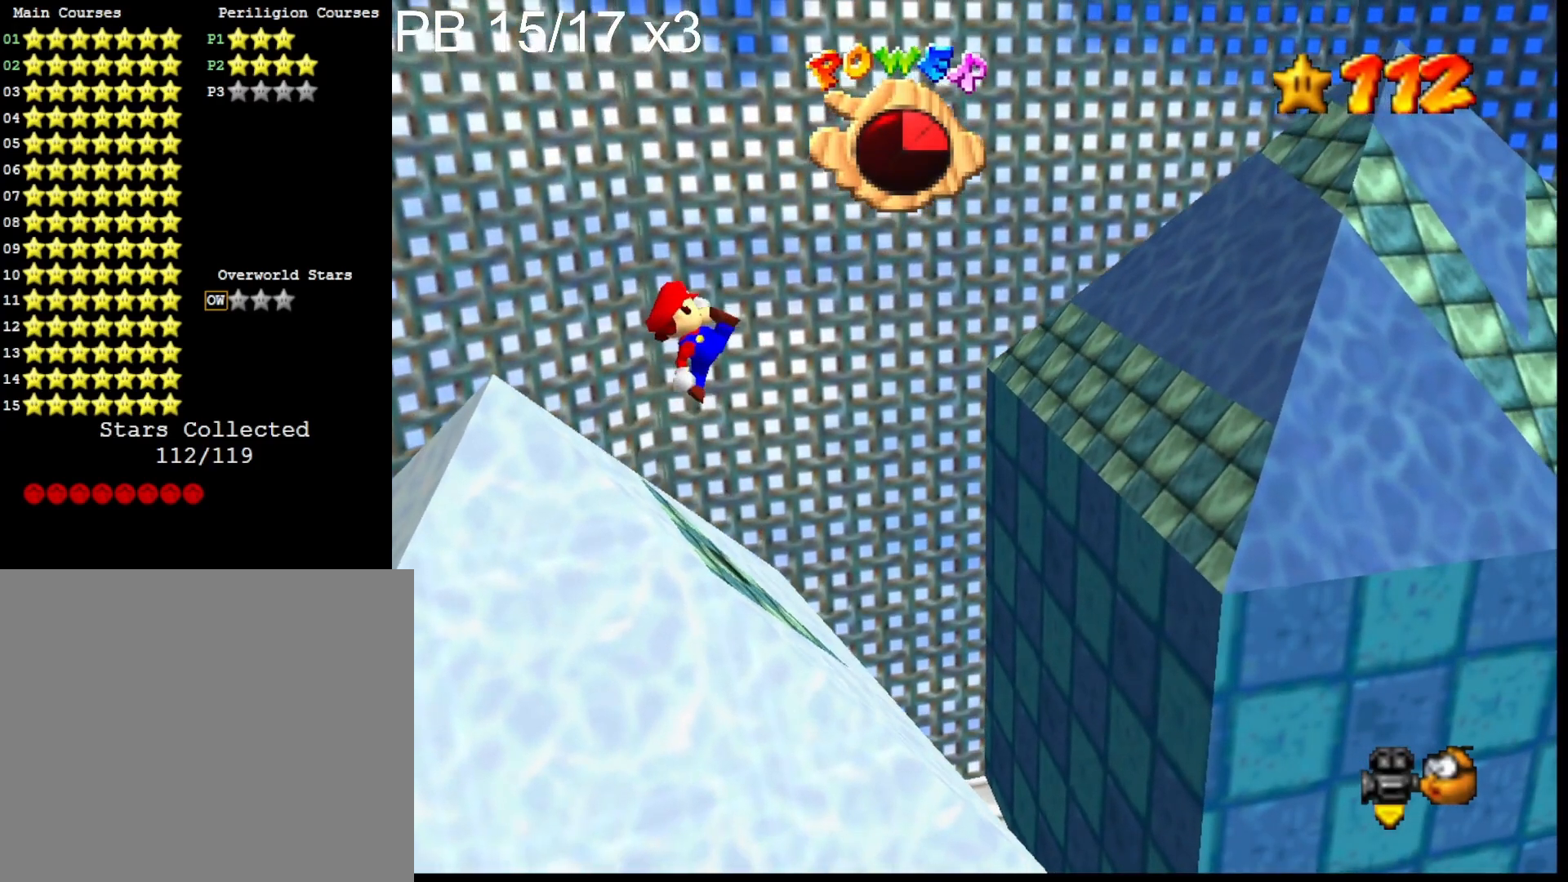
{"buttons": ["CROSS"], "left_stick": "right", "right_stick": "center", "events": [[100, "left_stick", "right"], [400, "CROSS", "down"]]}
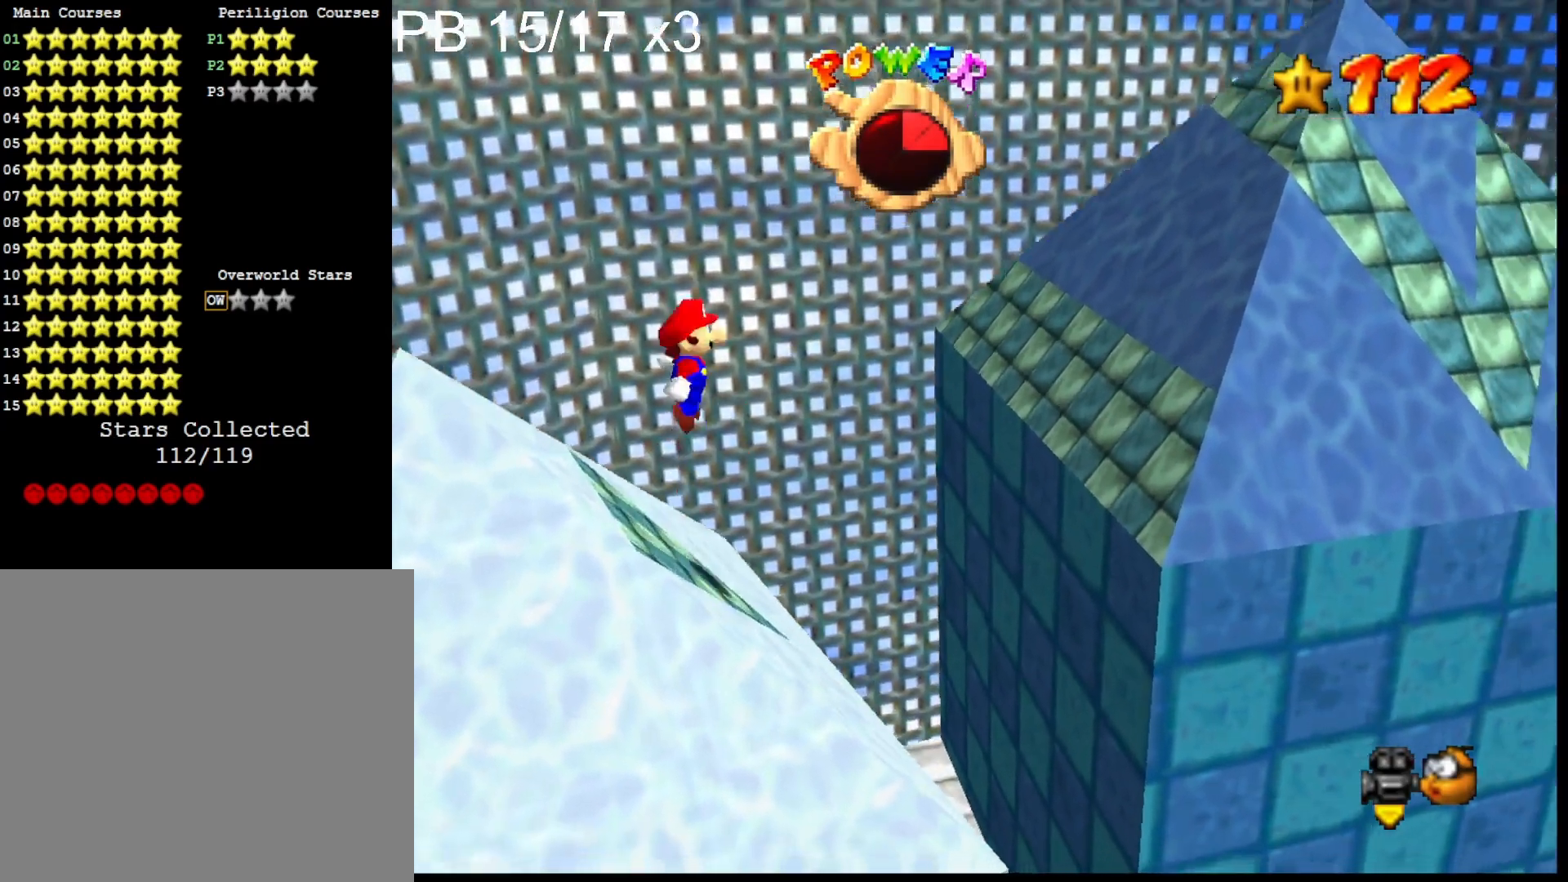
{"buttons": ["CROSS"], "left_stick": "right", "right_stick": "center", "events": []}
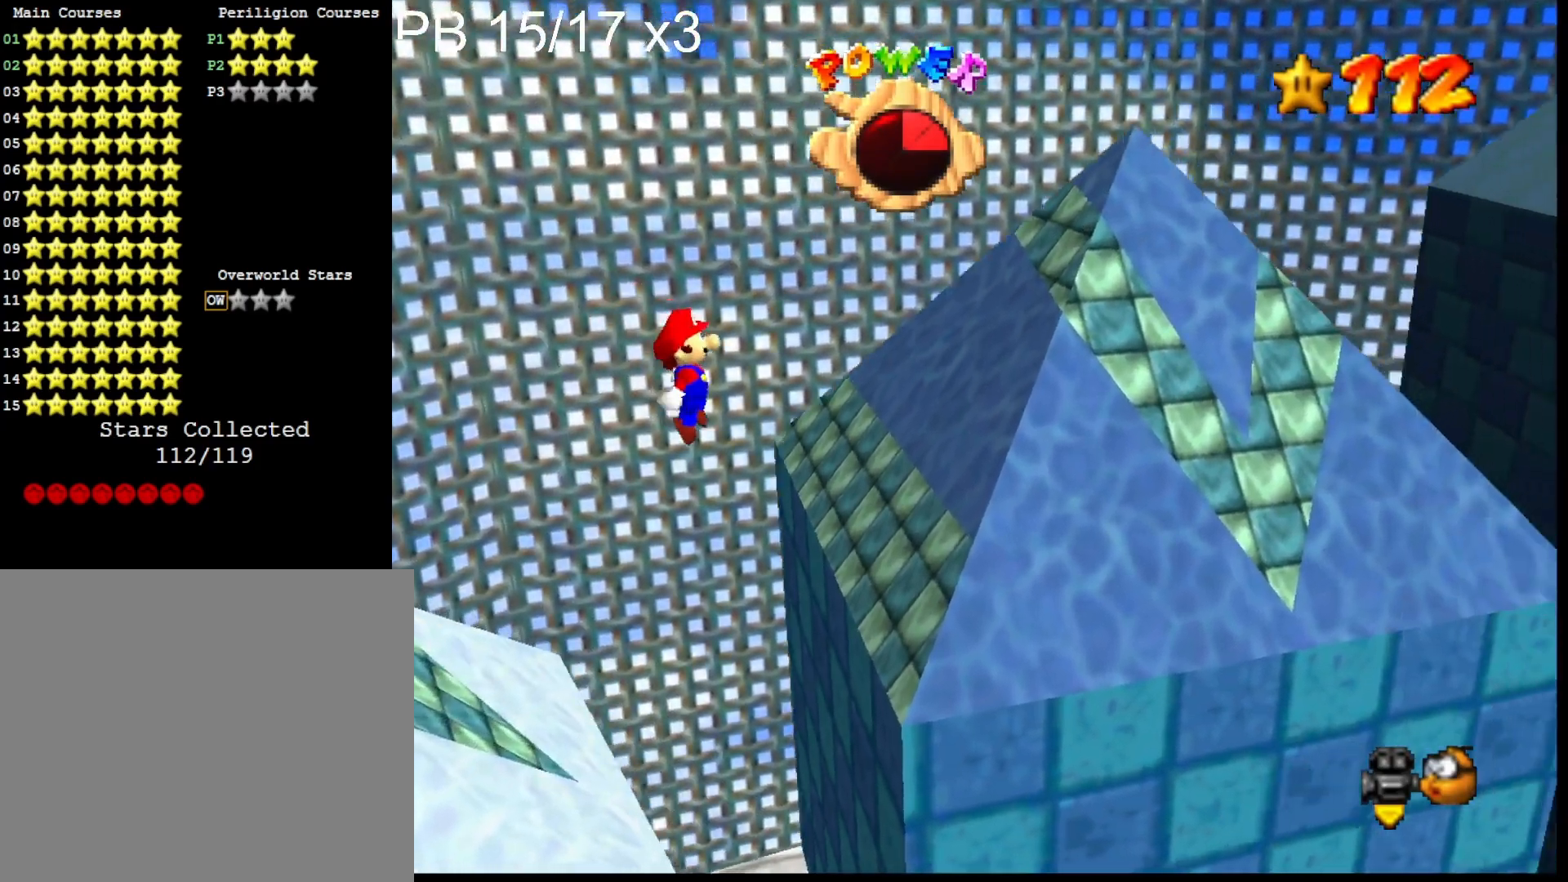
{"buttons": ["CROSS"], "left_stick": "right", "right_stick": "center", "events": [[100, "left_stick", "center"], [167, "CROSS", "up"], [267, "left_stick", "right"], [300, "CROSS", "down"]]}
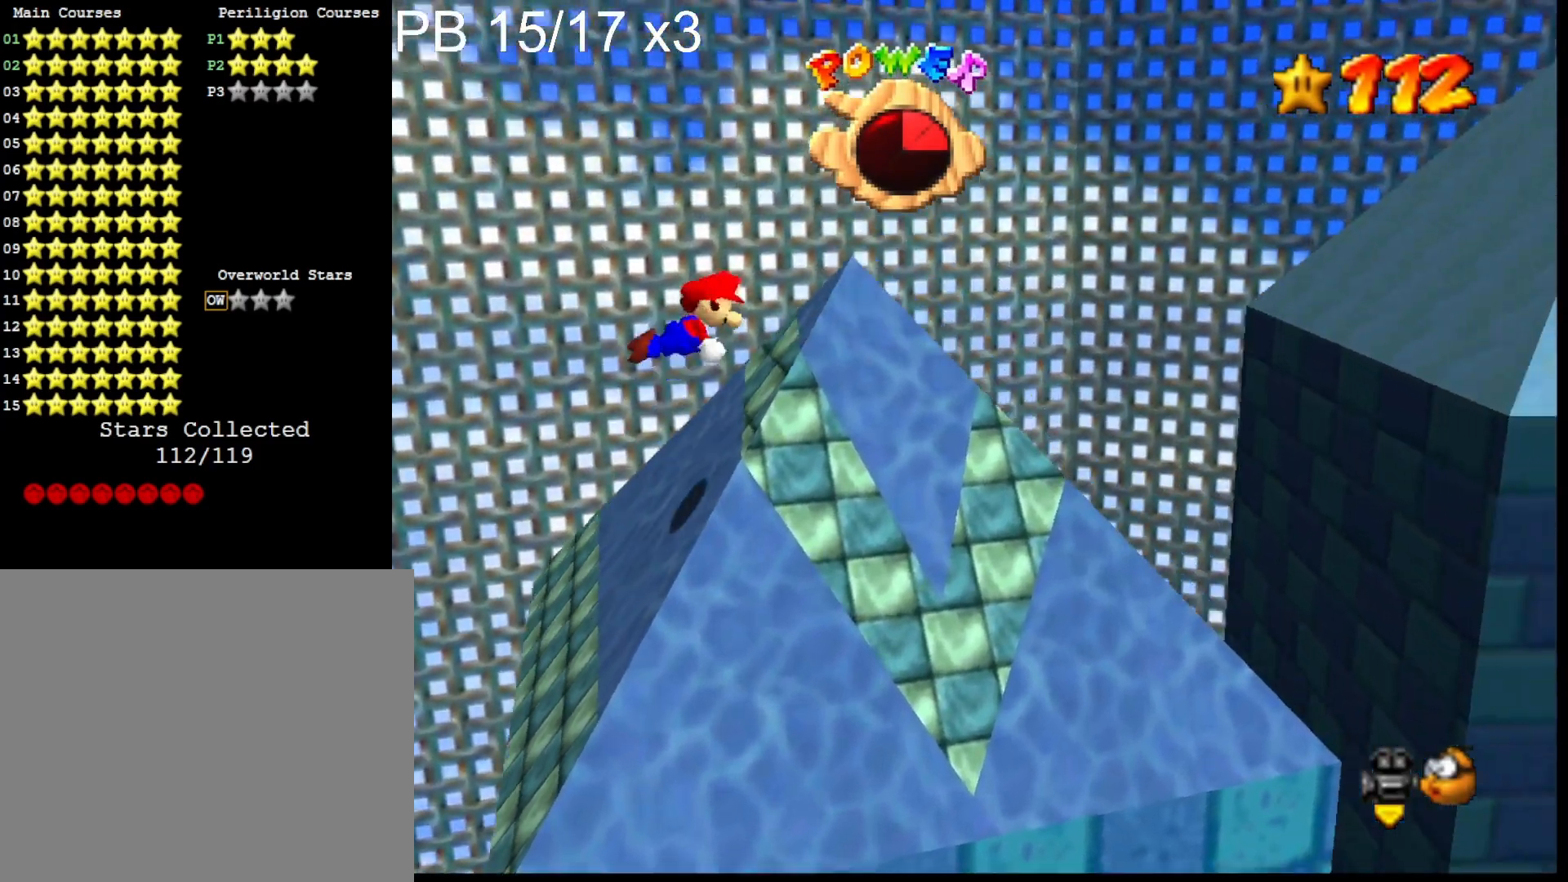
{"buttons": [], "left_stick": "left", "right_stick": "center", "events": [[200, "left_stick", "center"], [267, "left_stick", "left"], [367, "CROSS", "up"]]}
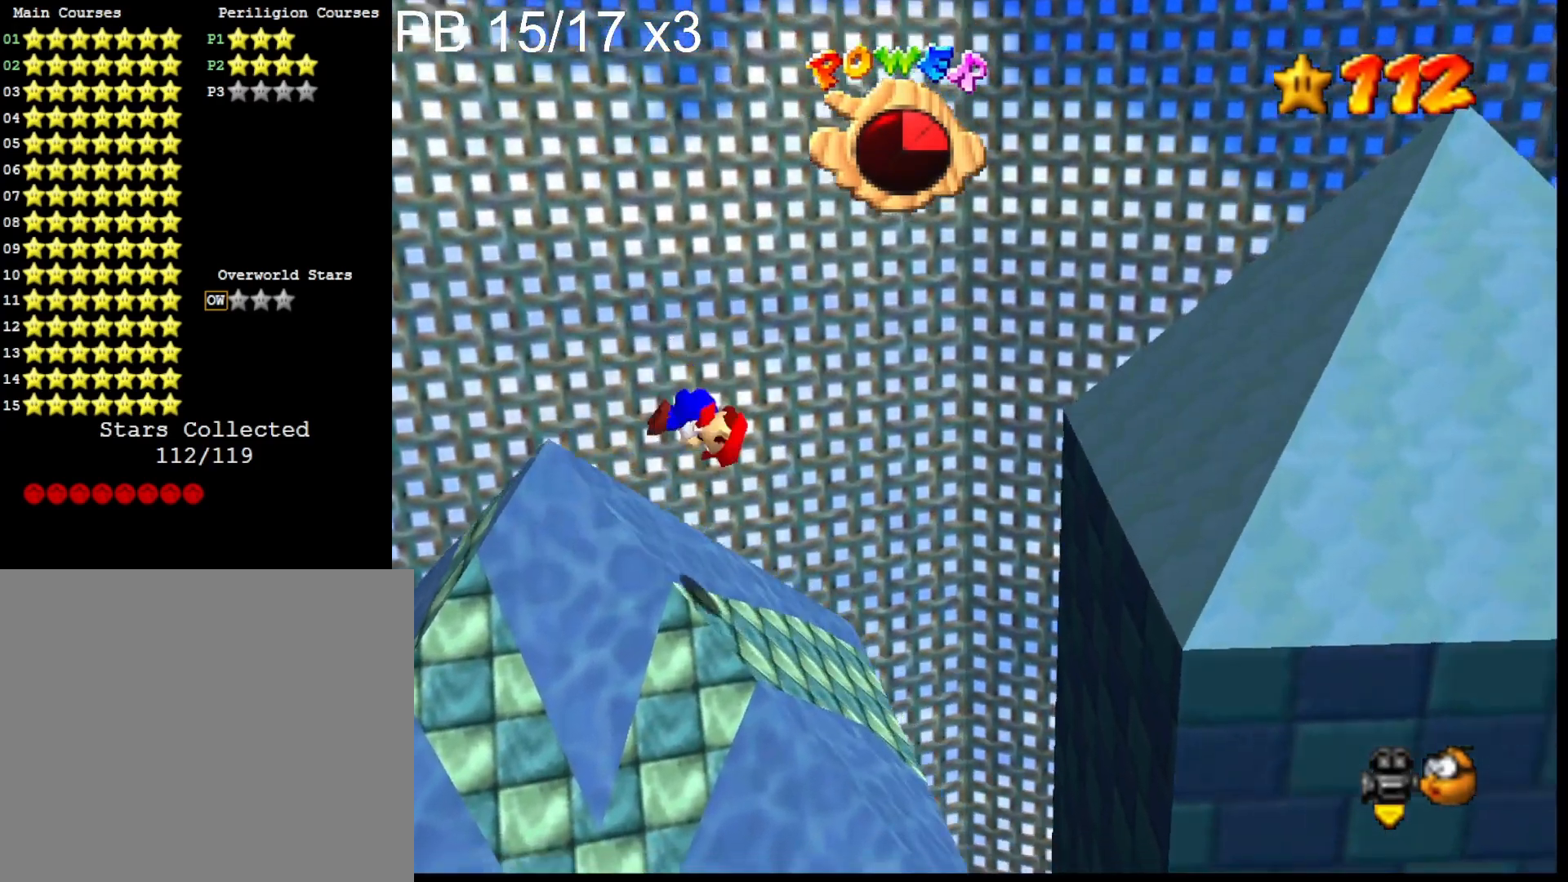
{"buttons": [], "left_stick": "center", "right_stick": "center", "events": [[133, "left_stick", "center"], [200, "L2", "down"], [367, "L2", "up"]]}
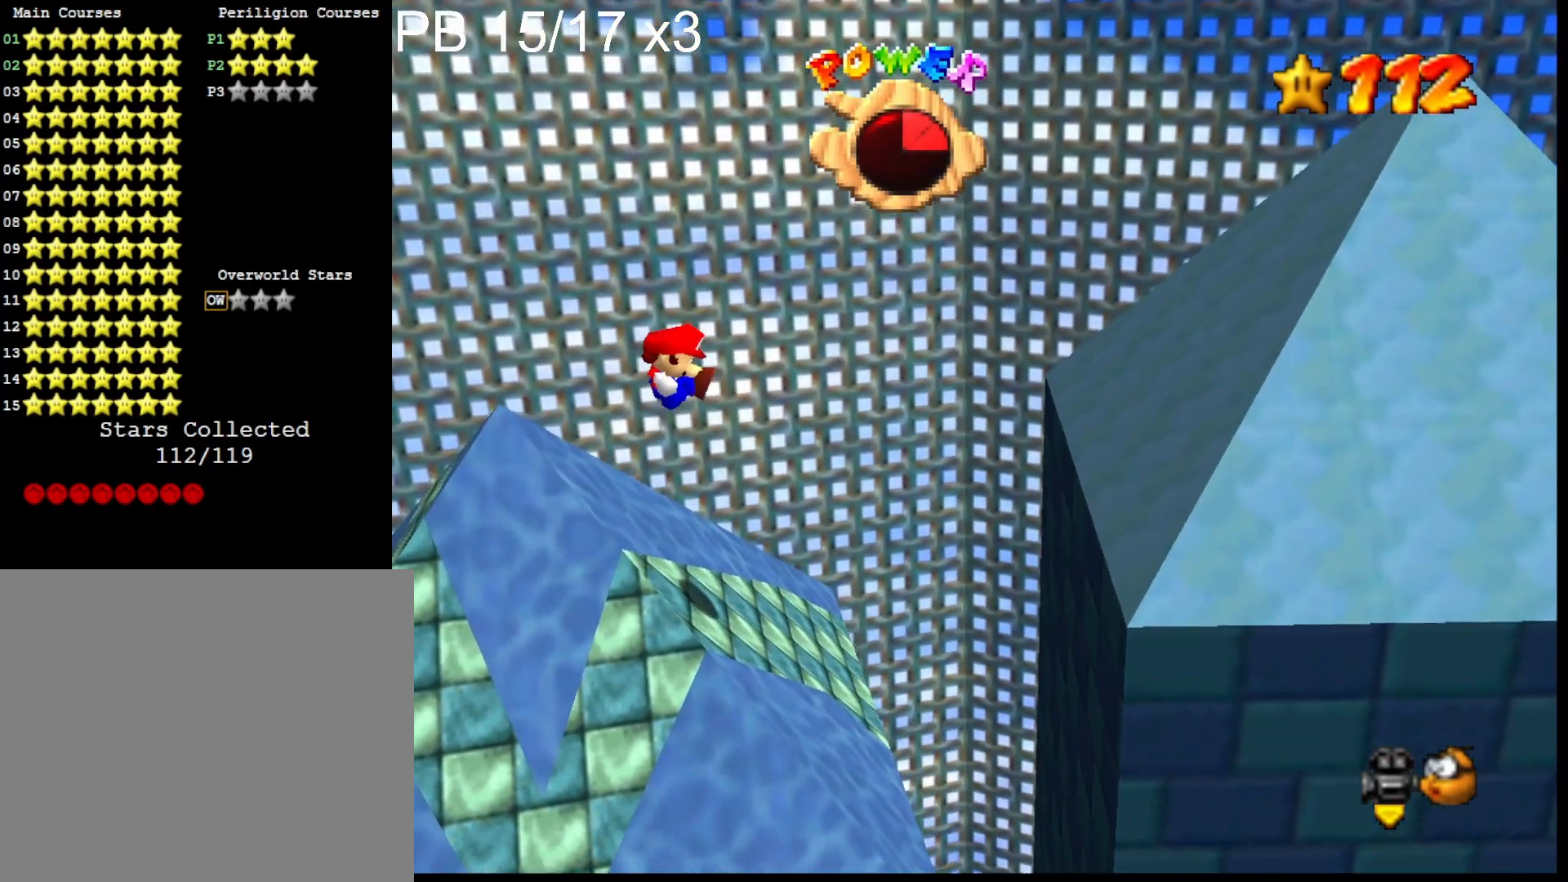
{"buttons": [], "left_stick": "center", "right_stick": "center", "events": []}
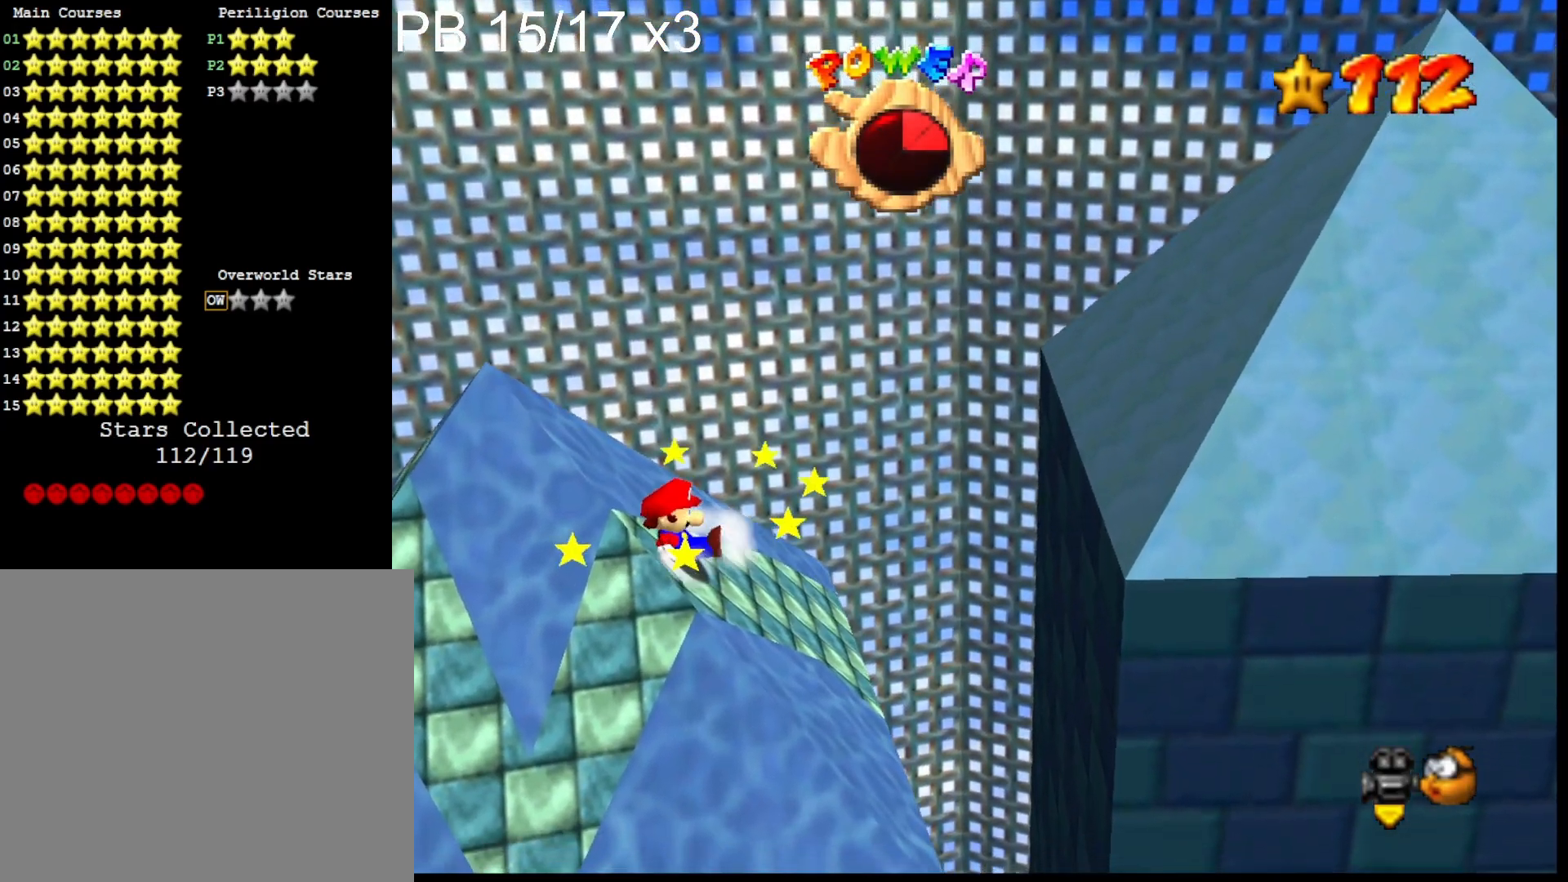
{"buttons": ["CROSS"], "left_stick": "center", "right_stick": "center", "events": [[167, "CROSS", "down"], [267, "CROSS", "up"], [267, "left_stick", "up"], [400, "left_stick", "center"], [500, "CROSS", "down"]]}
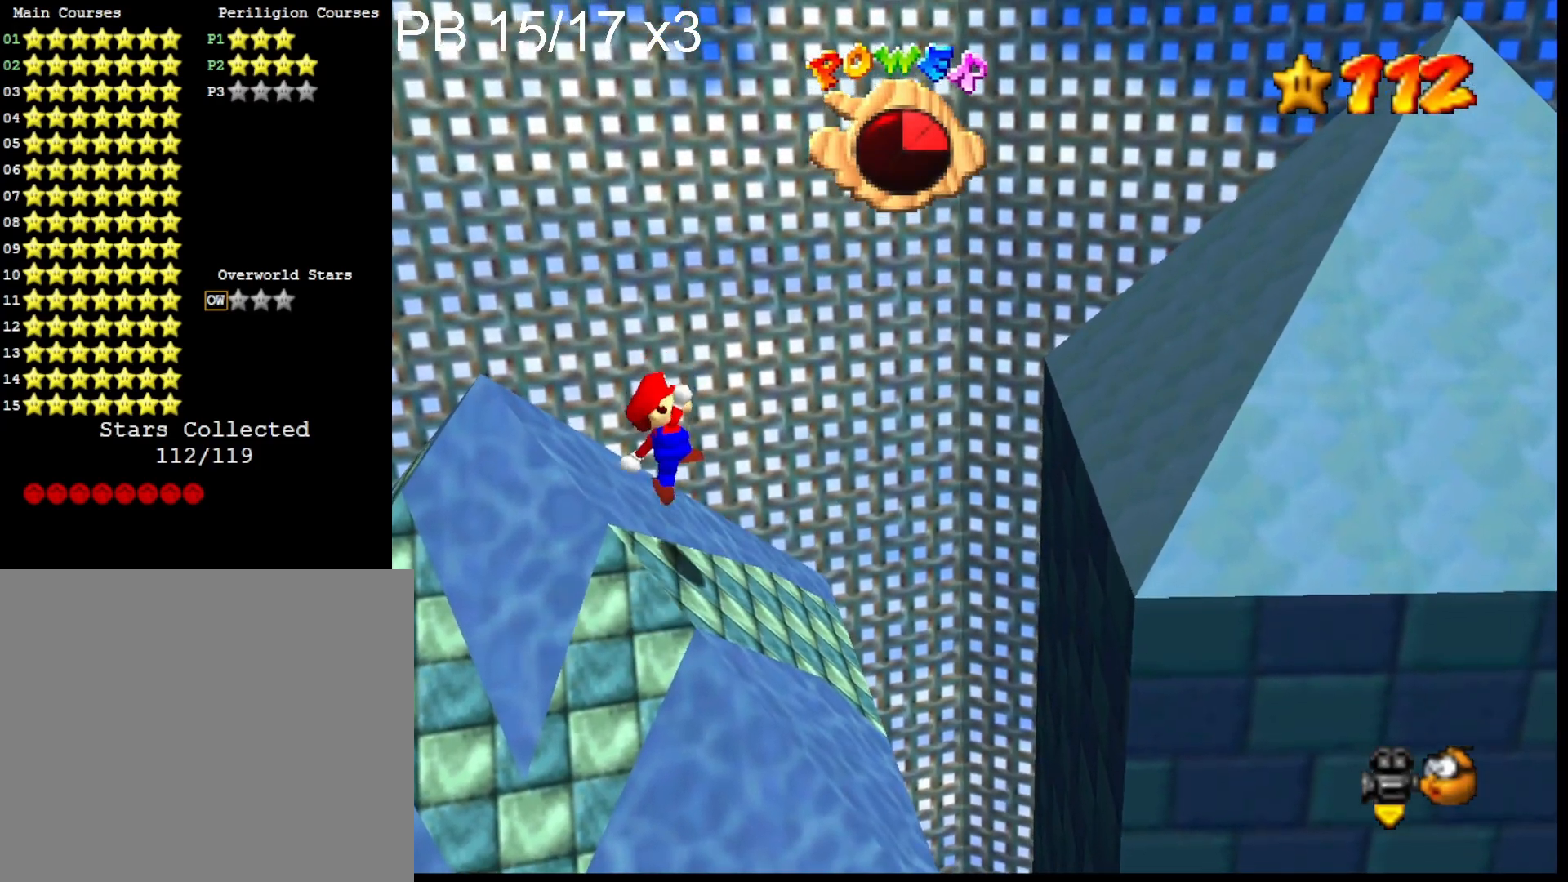
{"buttons": [], "left_stick": "right", "right_stick": "center", "events": [[33, "SQUARE", "down"], [200, "CROSS", "up"], [200, "SQUARE", "up"], [233, "left_stick", "right"]]}
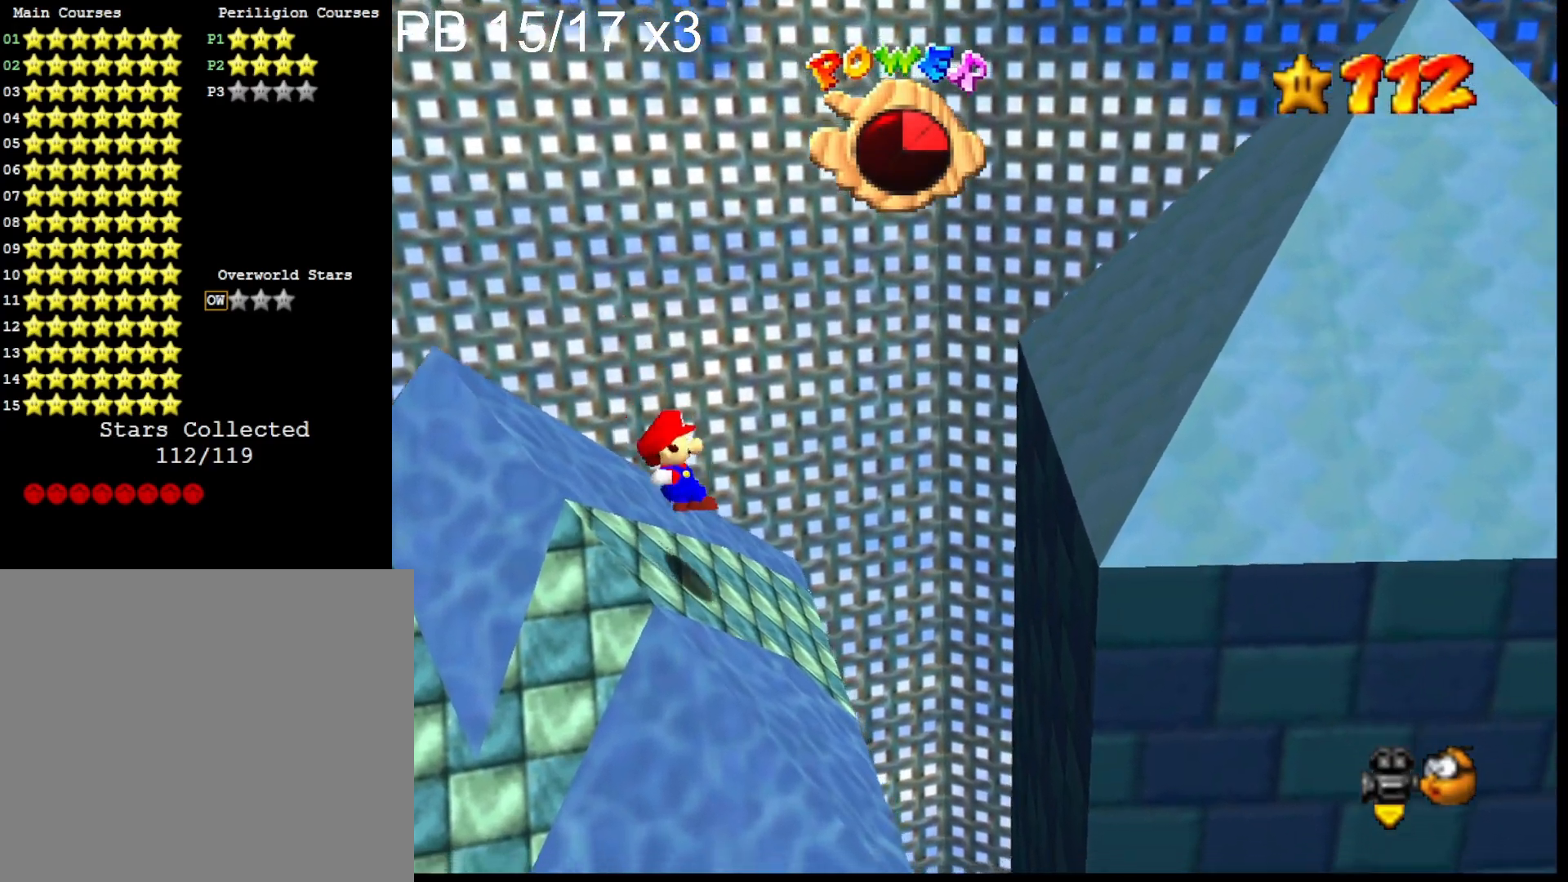
{"buttons": ["CROSS"], "left_stick": "right", "right_stick": "center", "events": [[200, "CROSS", "down"]]}
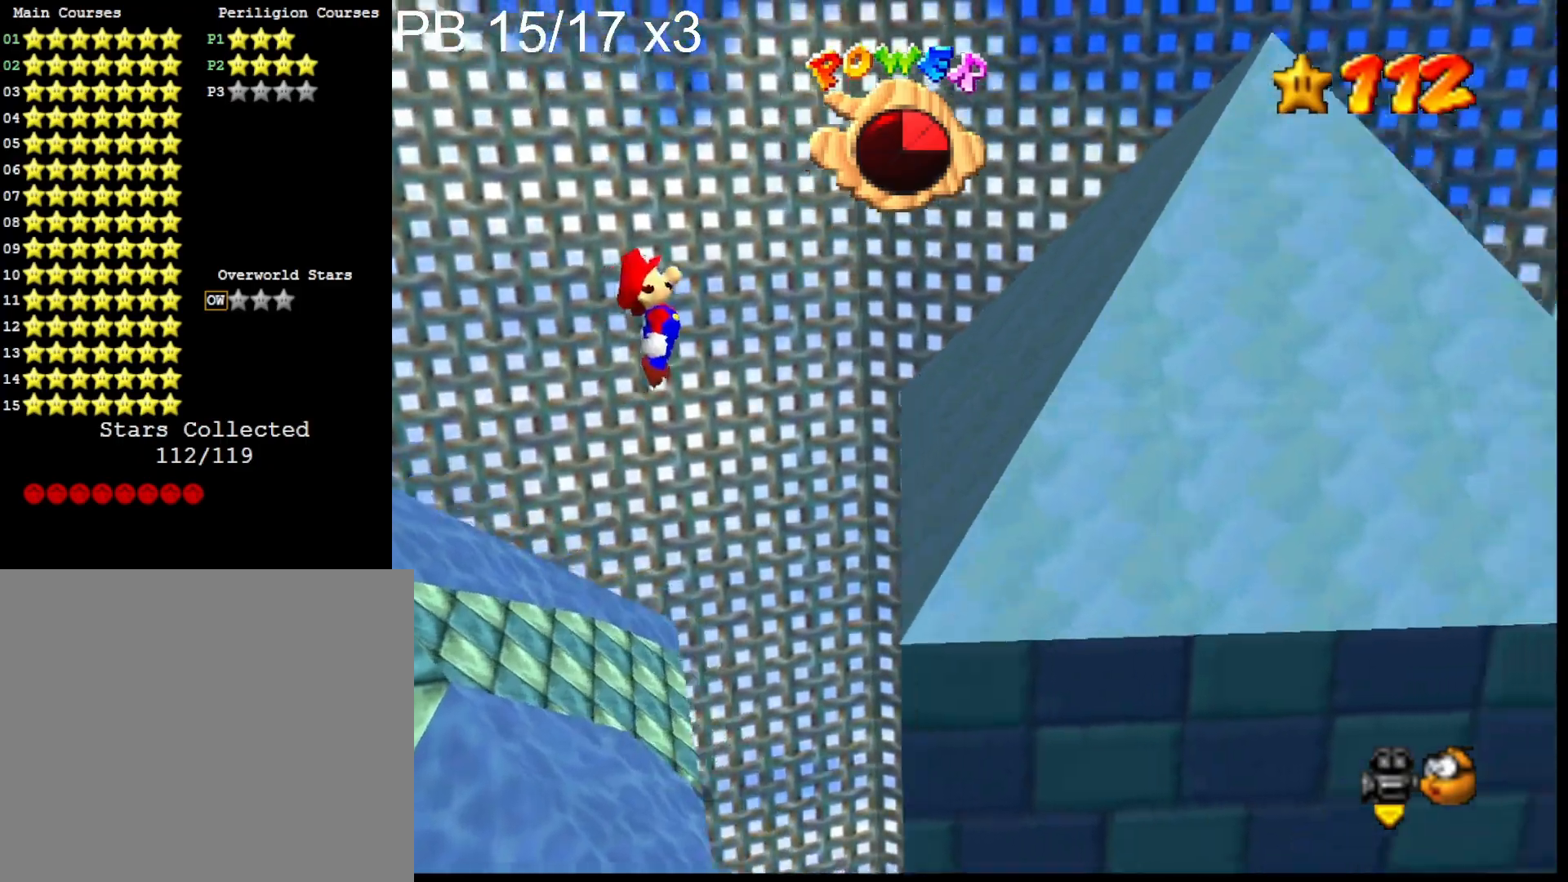
{"buttons": ["CROSS"], "left_stick": "up-right", "right_stick": "center", "events": [[133, "CROSS", "up"], [133, "right_stick", "left"], [233, "right_stick", "center"], [300, "right_stick", "left"], [433, "left_stick", "up-right"], [433, "right_stick", "center"], [467, "CROSS", "down"]]}
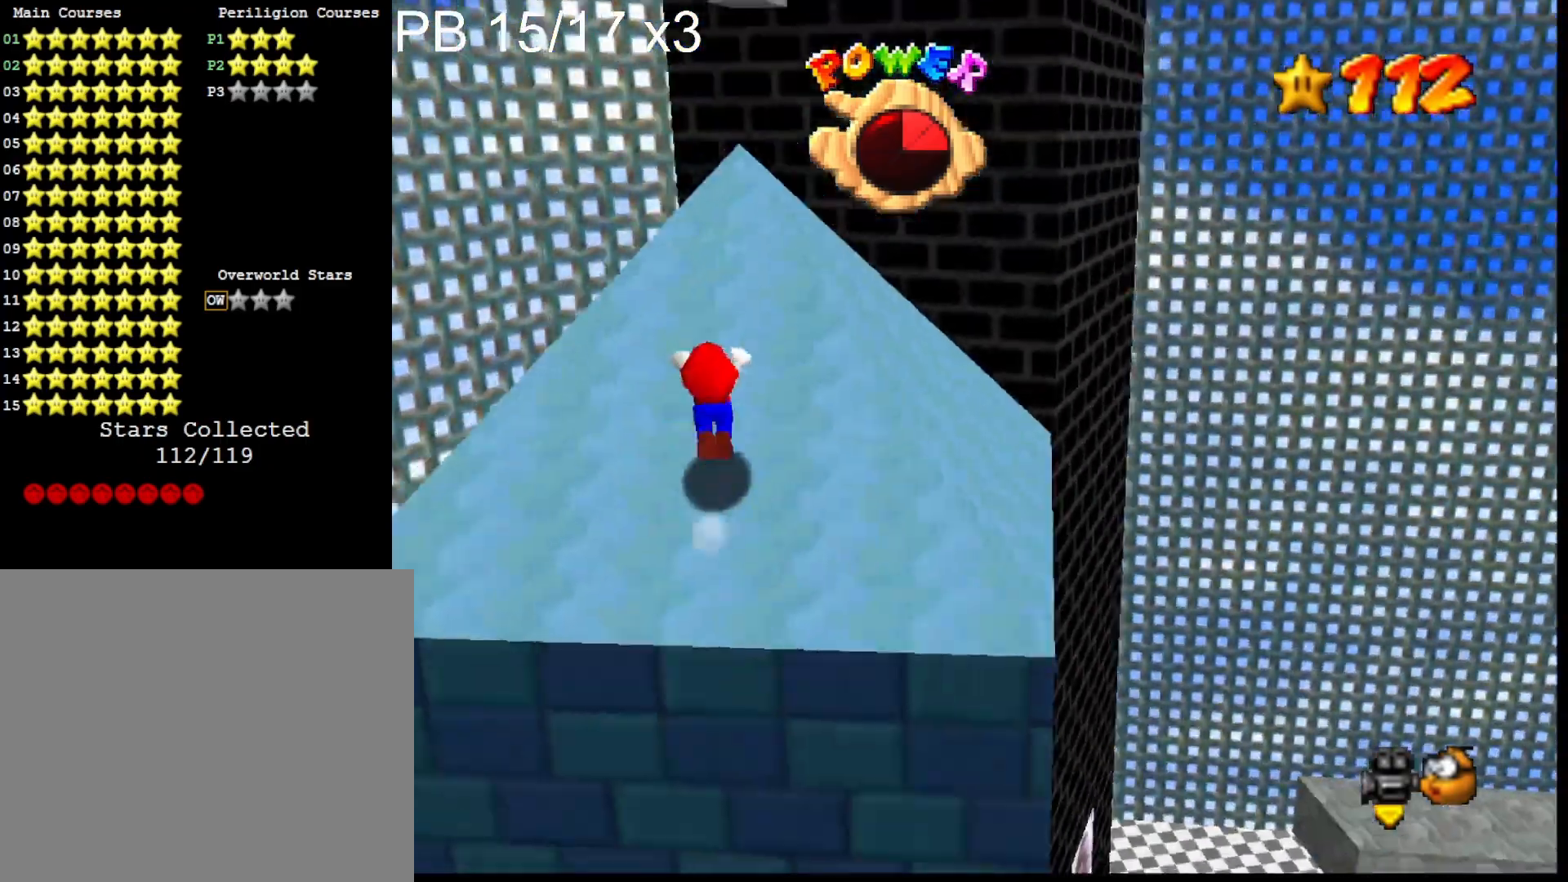
{"buttons": ["L2"], "left_stick": "center", "right_stick": "left", "events": [[167, "CROSS", "up"], [300, "right_stick", "left"], [333, "left_stick", "center"], [500, "L2", "down"]]}
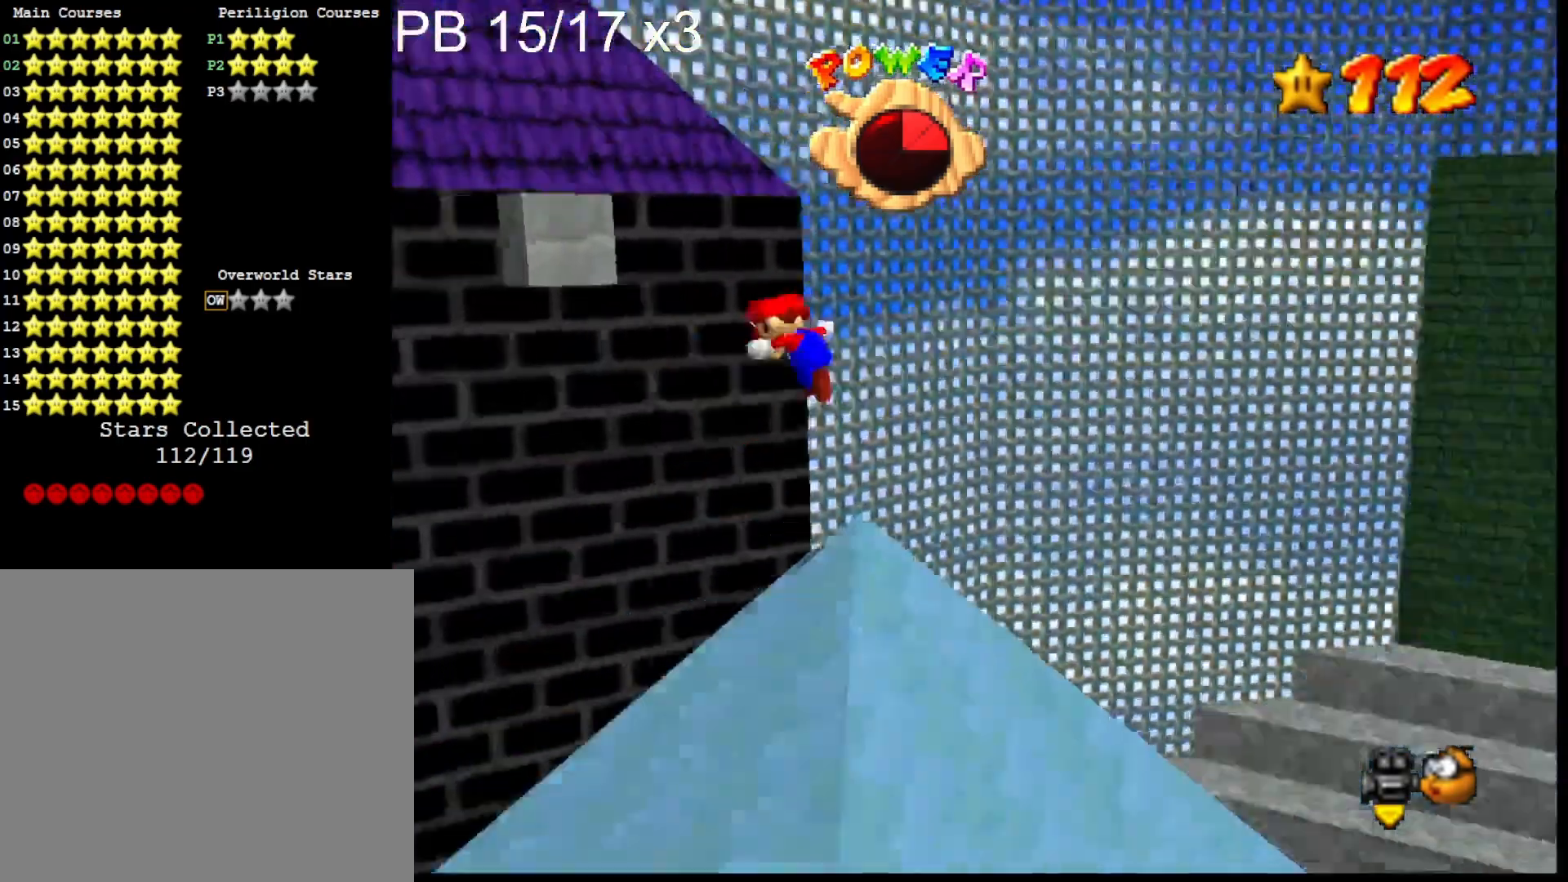
{"buttons": [], "left_stick": "left", "right_stick": "center", "events": [[167, "L2", "up"], [167, "right_stick", "center"], [400, "left_stick", "left"]]}
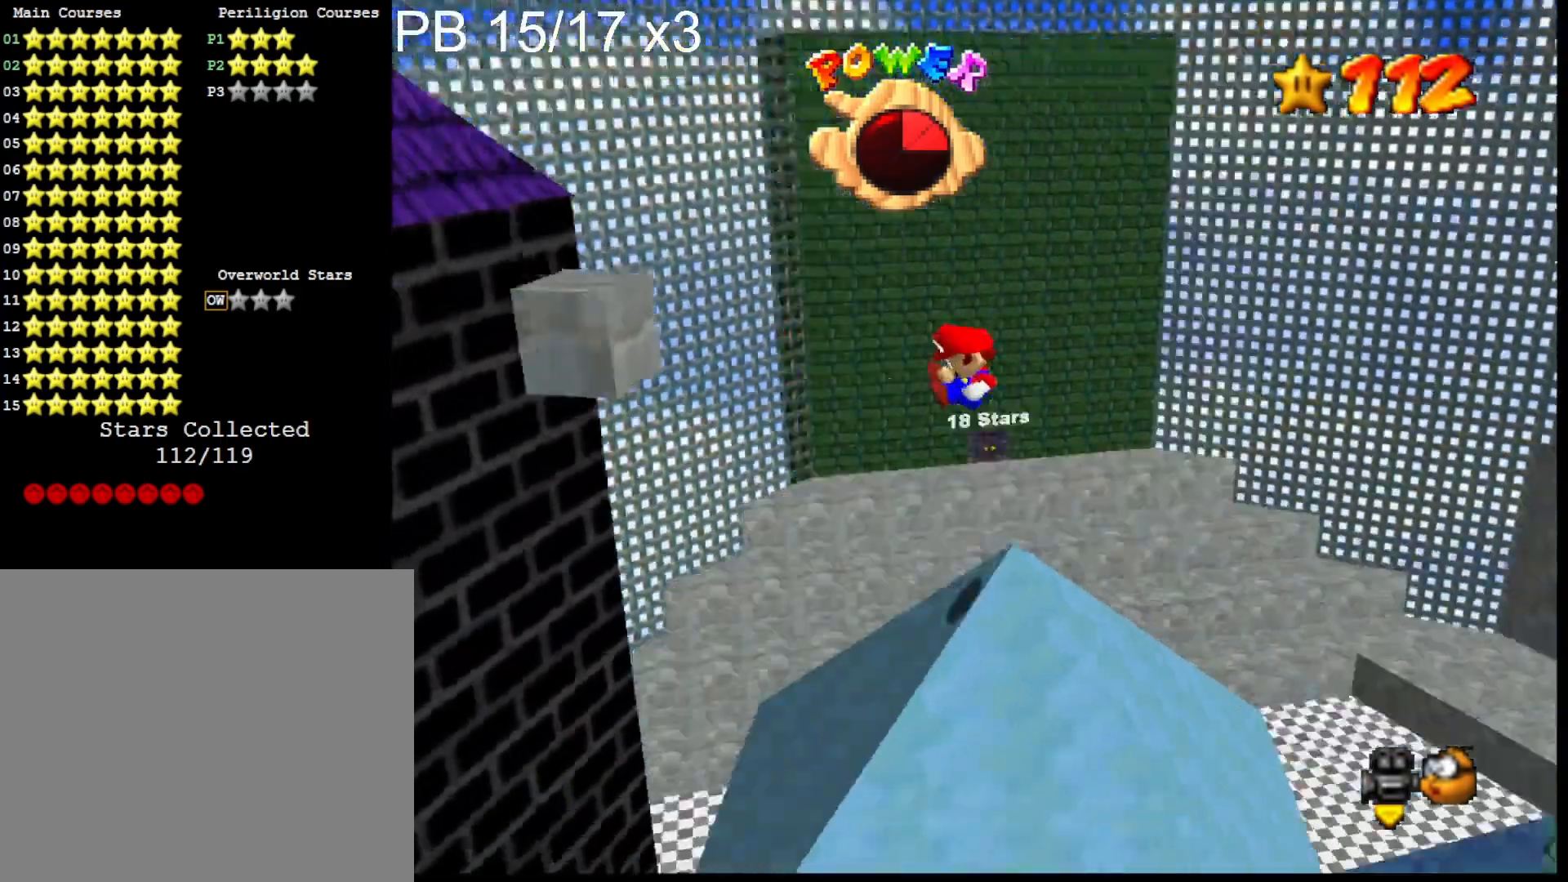
{"buttons": [], "left_stick": "up-left", "right_stick": "center", "events": [[33, "right_stick", "down-left"], [167, "right_stick", "center"], [333, "right_stick", "down-right"], [433, "right_stick", "center"], [467, "left_stick", "up-left"]]}
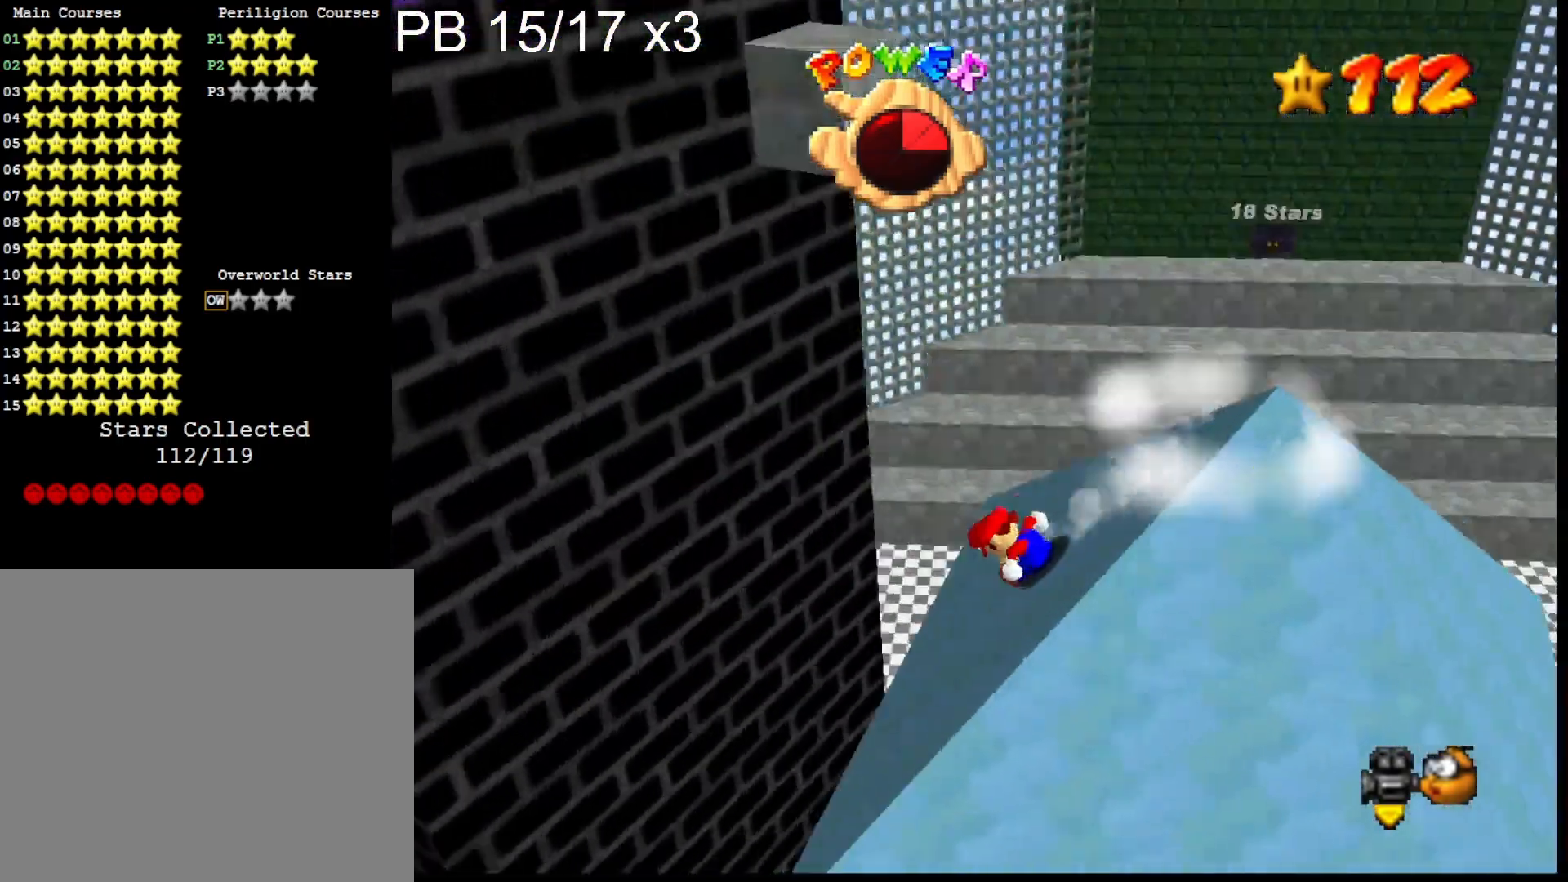
{"buttons": ["CROSS"], "left_stick": "up-left", "right_stick": "center", "events": [[67, "CROSS", "down"], [300, "CROSS", "up"], [300, "right_stick", "left"], [467, "right_stick", "center"], [500, "CROSS", "down"]]}
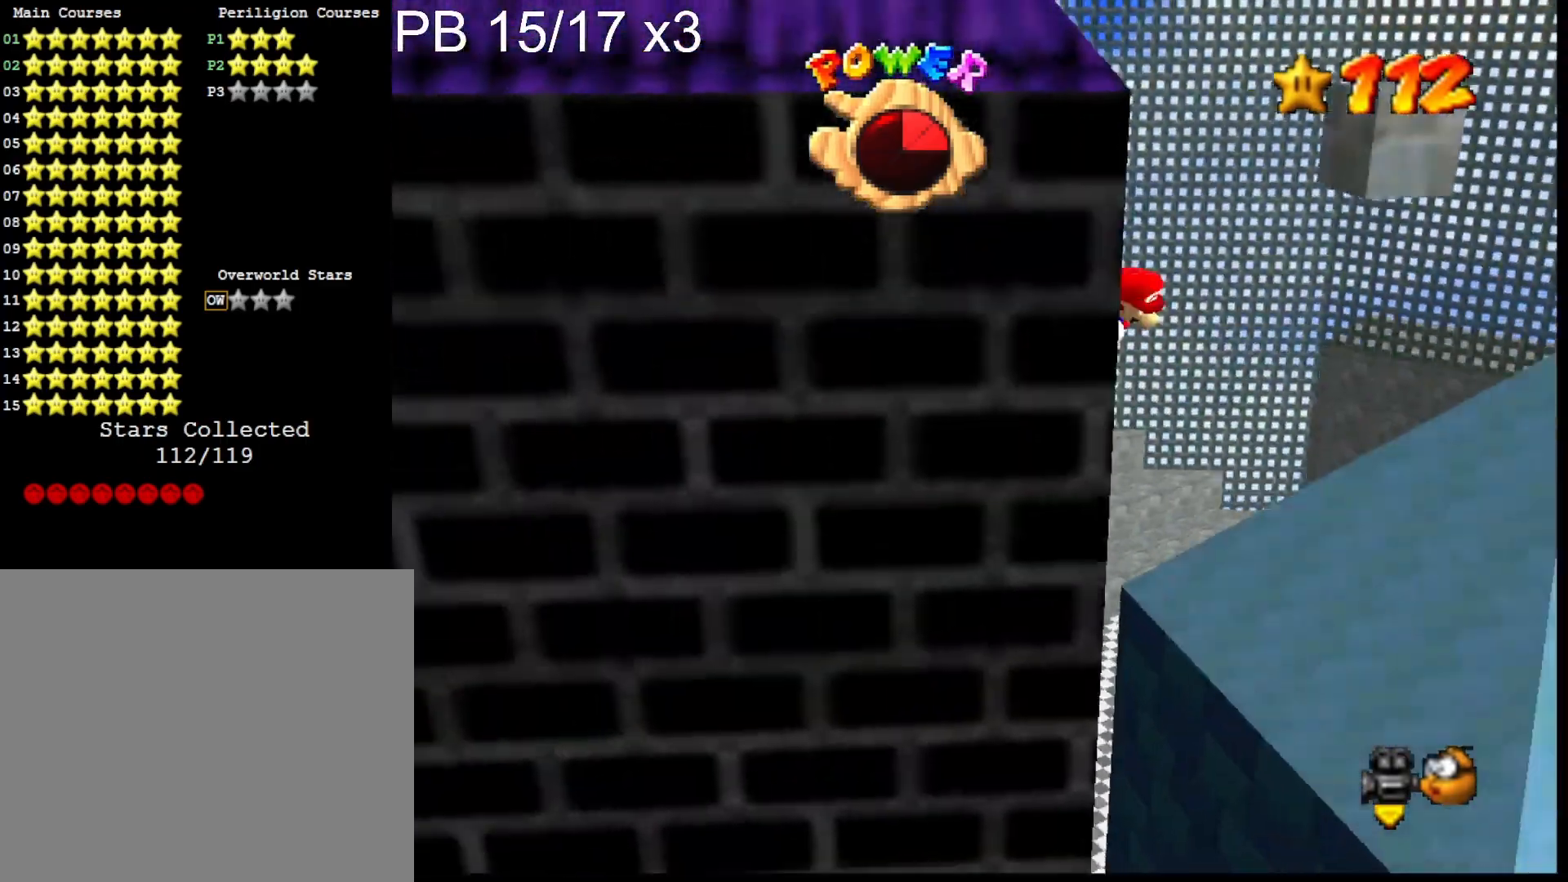
{"buttons": ["CROSS"], "left_stick": "center", "right_stick": "center", "events": [[267, "left_stick", "center"]]}
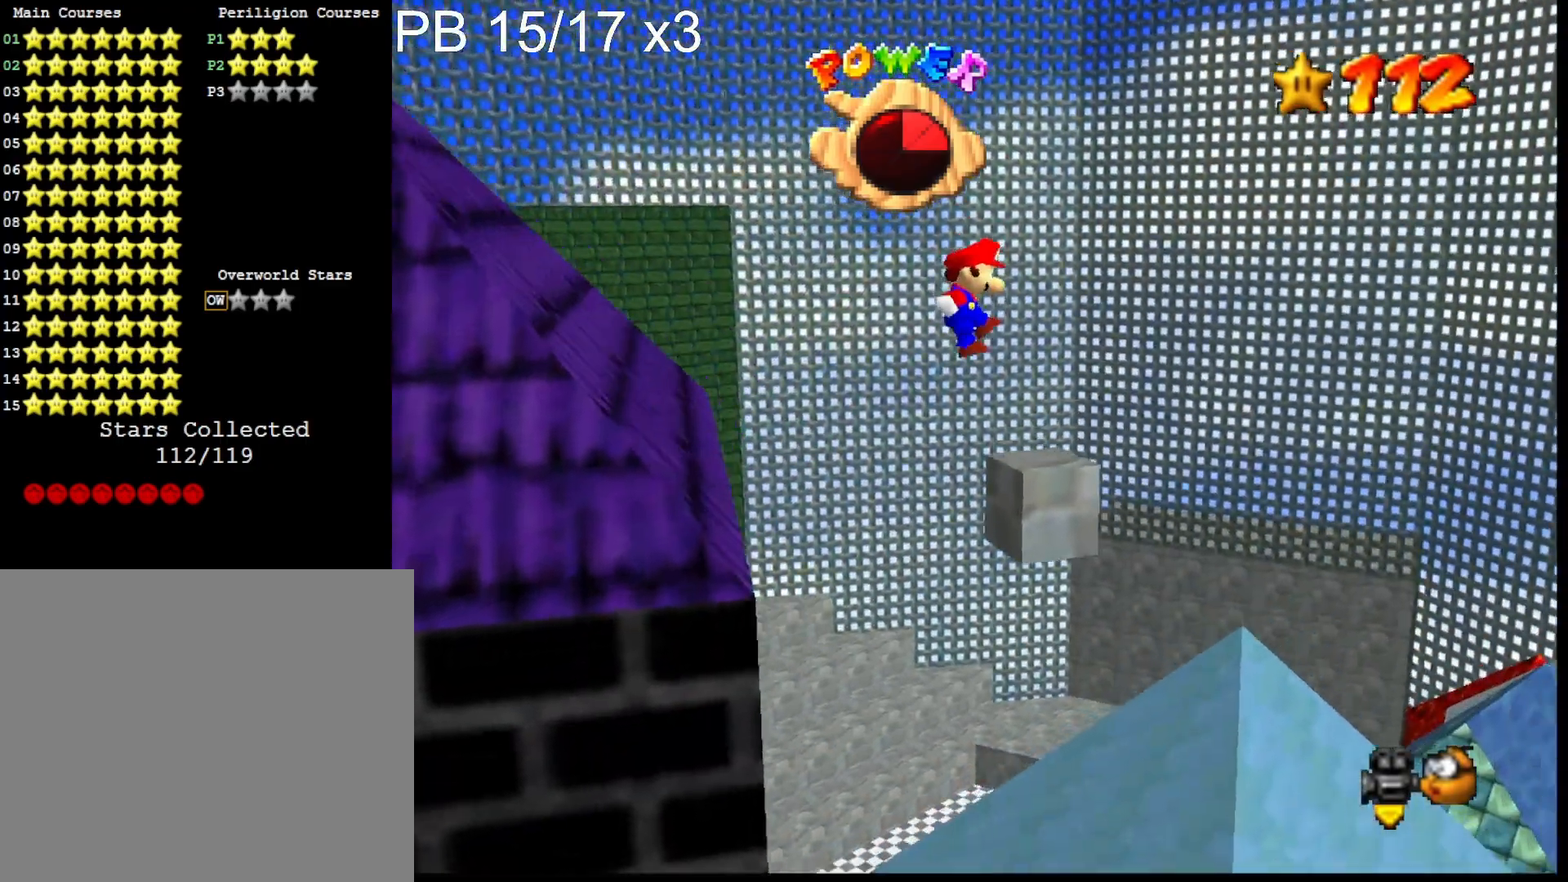
{"buttons": [], "left_stick": "down-left", "right_stick": "center", "events": [[100, "left_stick", "up-right"], [133, "CROSS", "up"], [367, "CROSS", "down"], [367, "left_stick", "down-left"], [467, "CROSS", "up"]]}
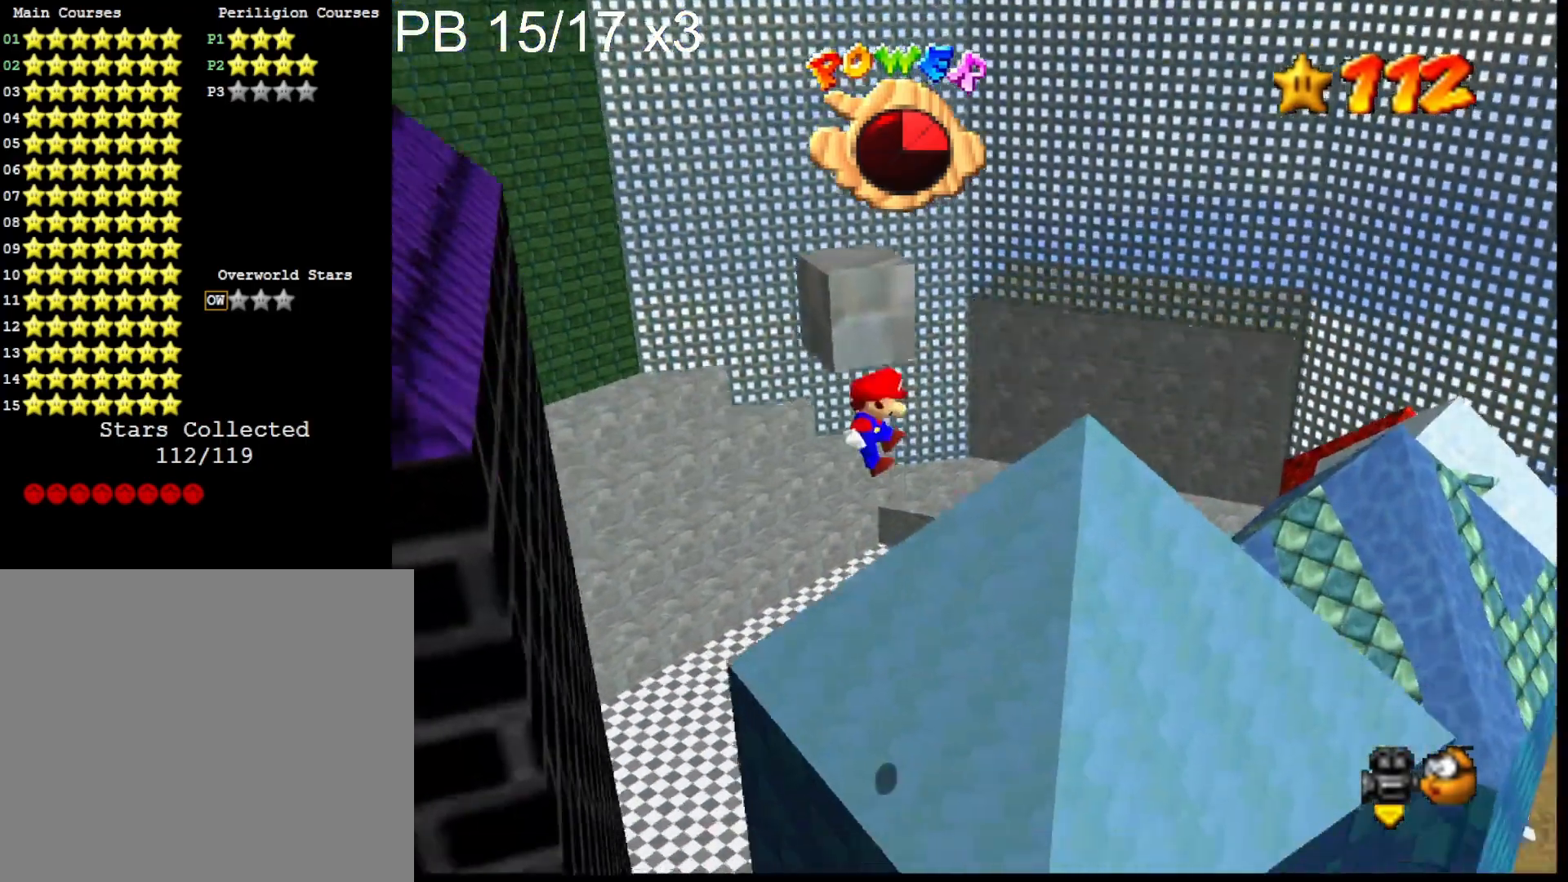
{"buttons": ["CROSS"], "left_stick": "right", "right_stick": "center", "events": [[100, "left_stick", "down-right"], [167, "left_stick", "right"], [433, "CROSS", "down"]]}
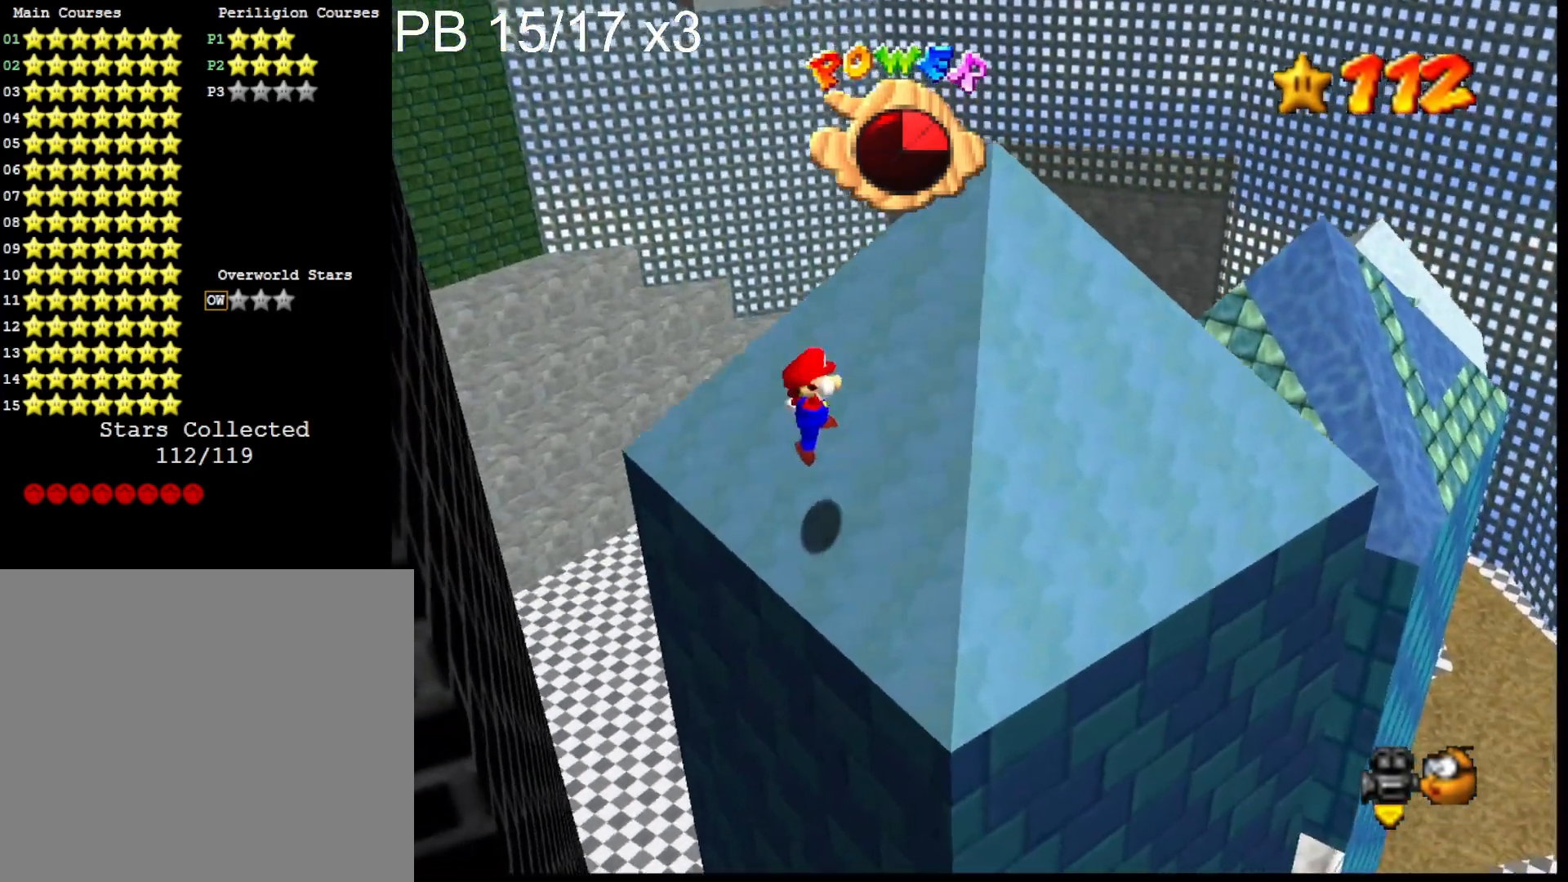
{"buttons": ["CROSS"], "left_stick": "right", "right_stick": "center", "events": []}
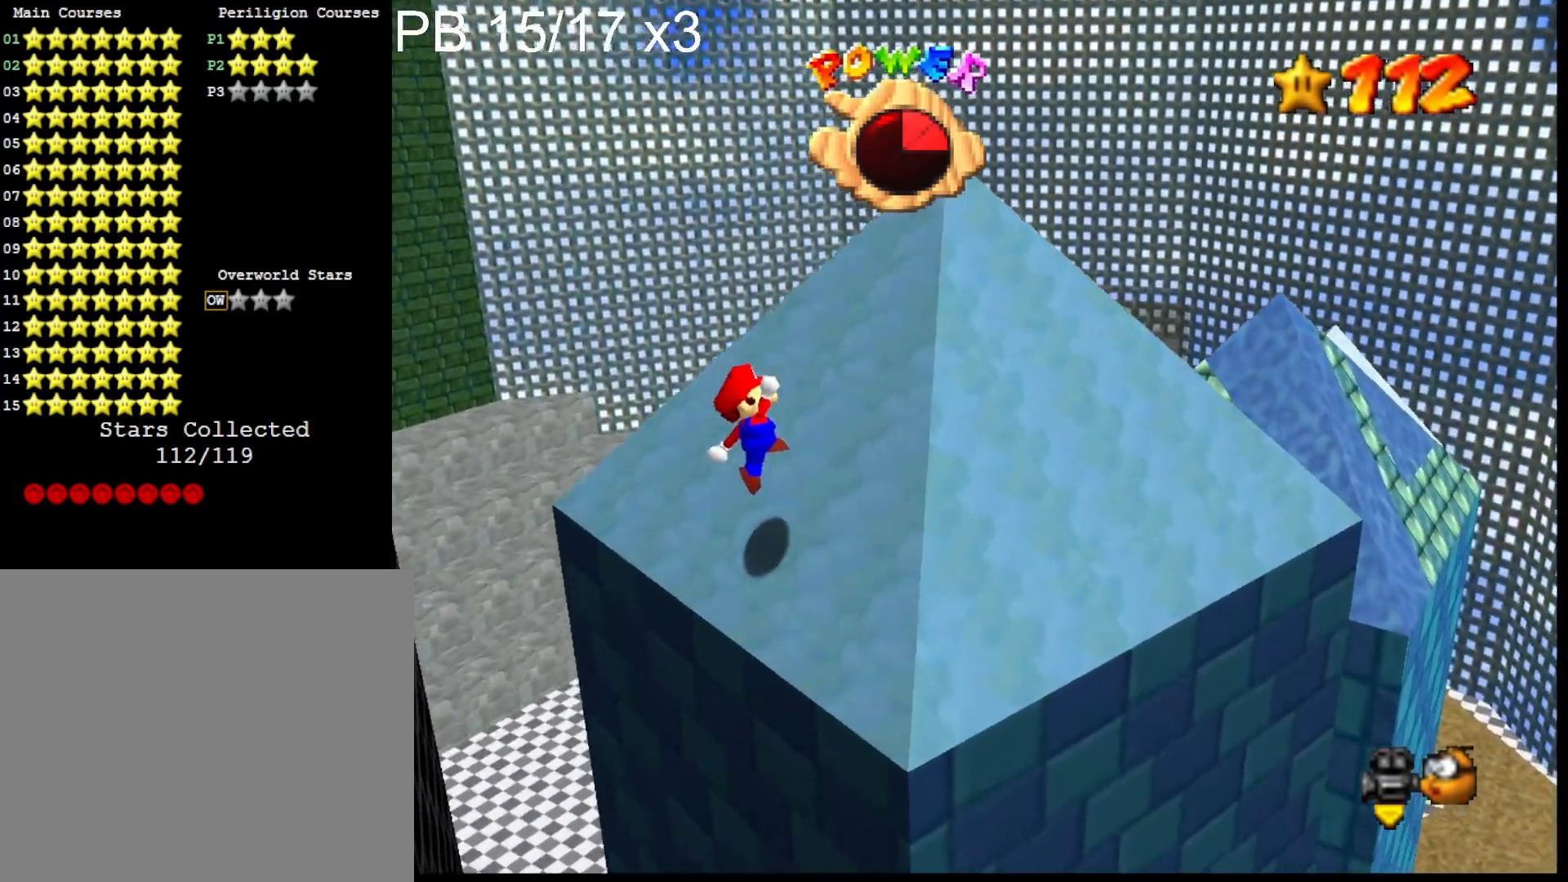
{"buttons": [], "left_stick": "right", "right_stick": "center", "events": [[133, "CROSS", "up"]]}
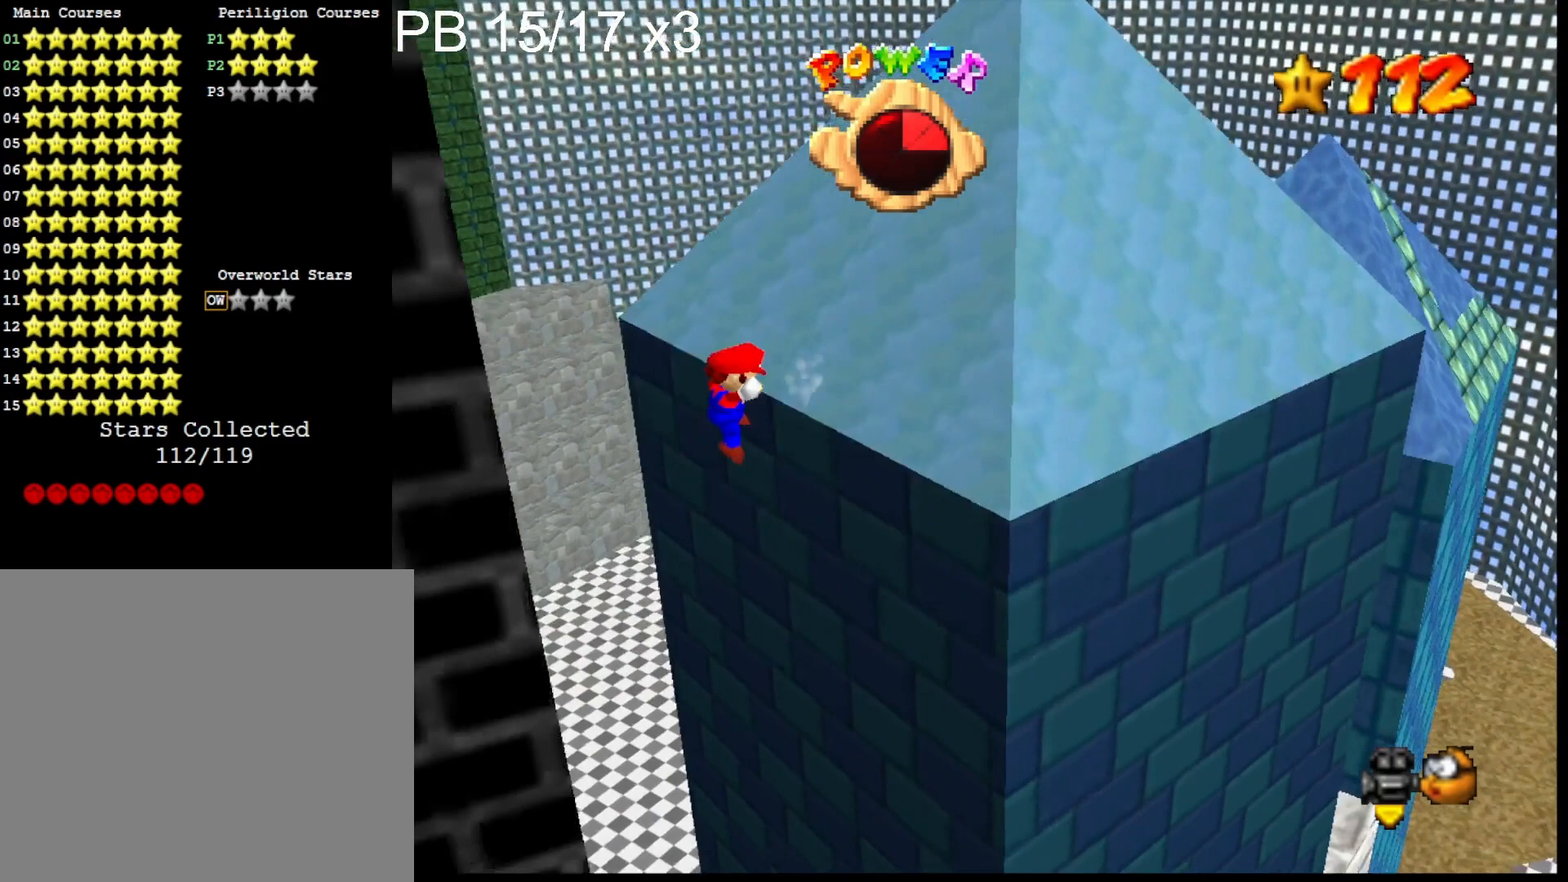
{"buttons": [], "left_stick": "right", "right_stick": "right", "events": [[367, "right_stick", "right"]]}
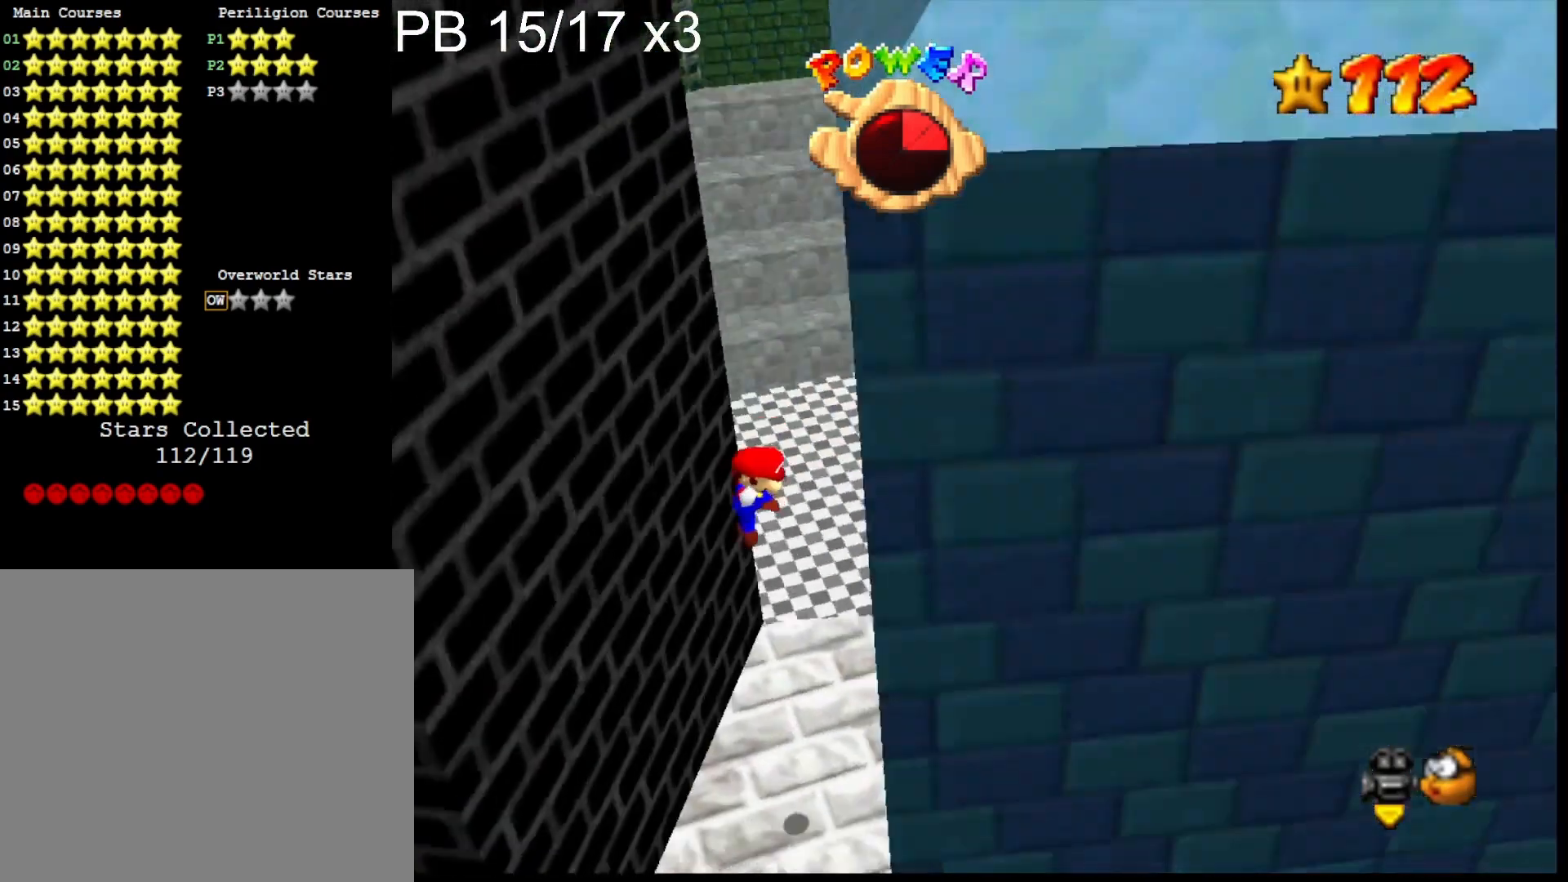
{"buttons": ["CROSS"], "left_stick": "center", "right_stick": "center", "events": [[33, "right_stick", "center"], [333, "CROSS", "down"], [467, "left_stick", "center"]]}
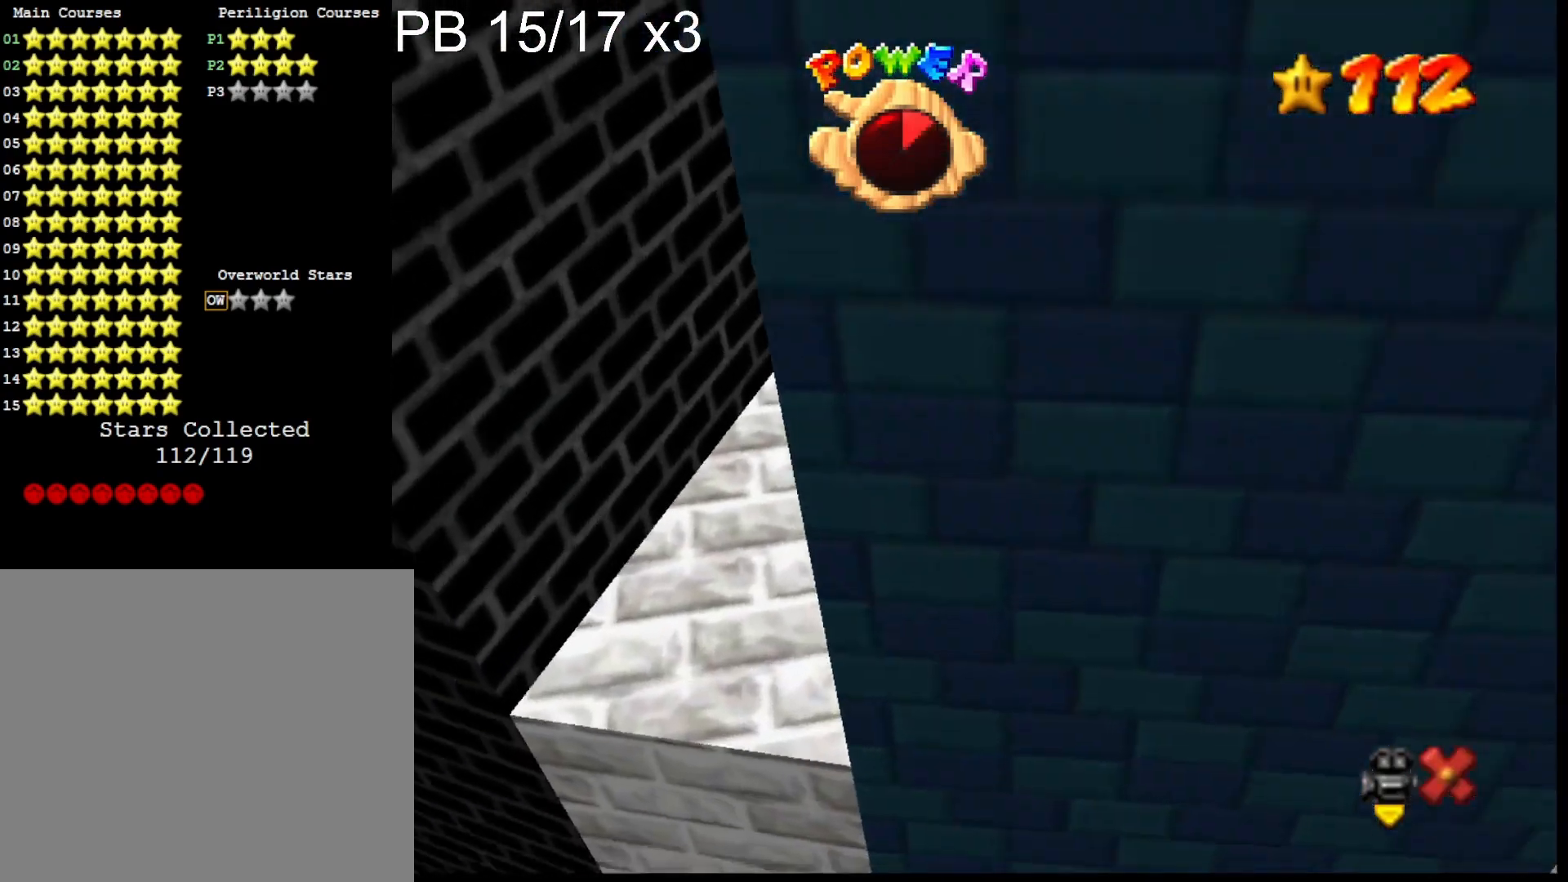
{"buttons": [], "left_stick": "center", "right_stick": "center", "events": [[233, "CROSS", "up"]]}
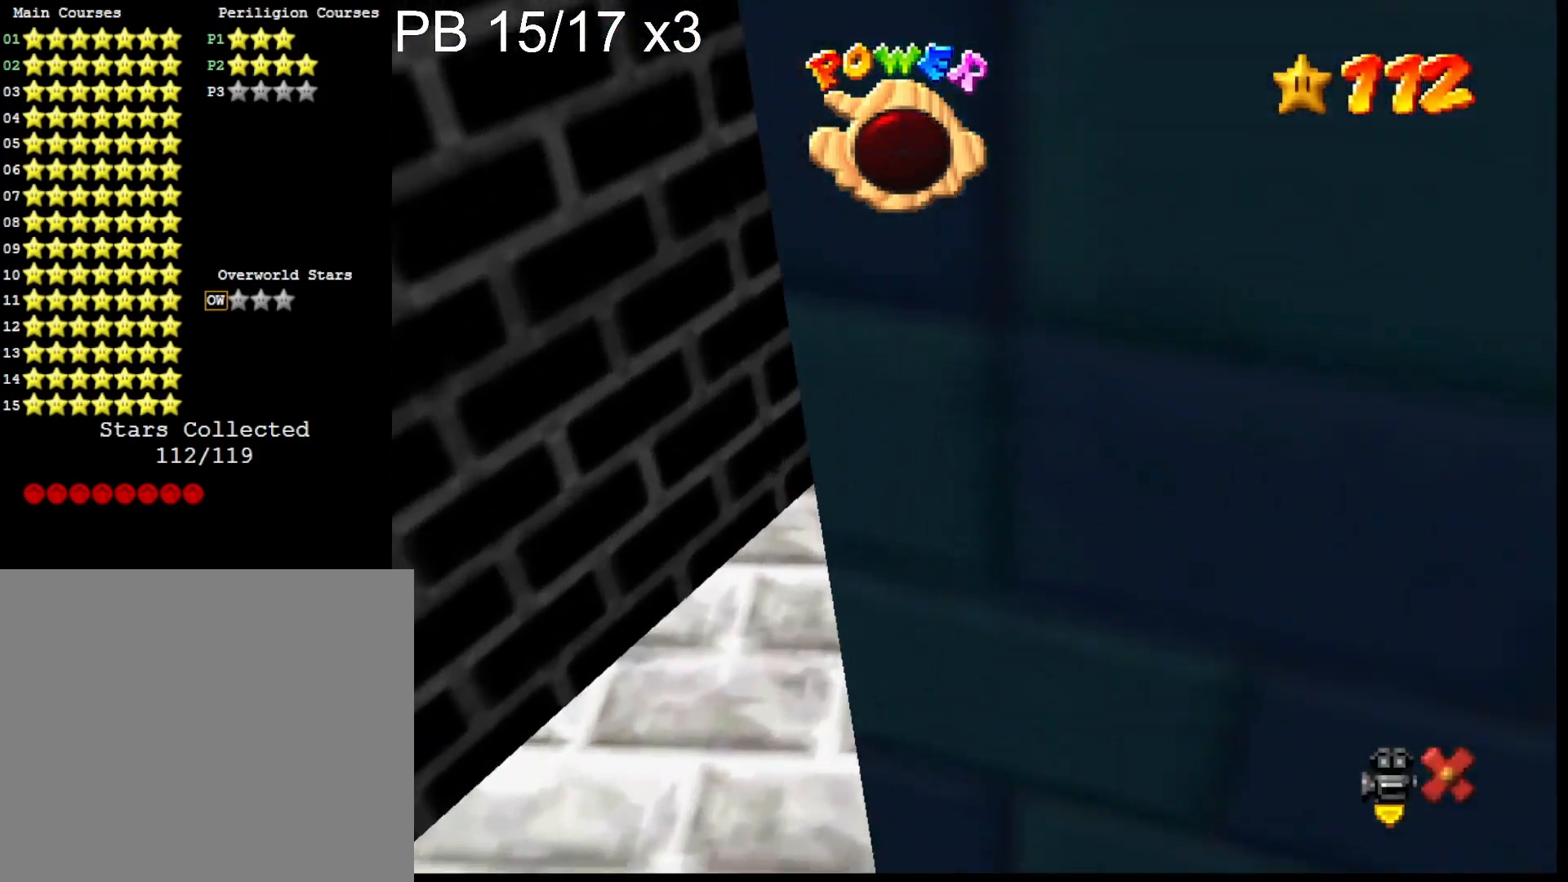
{"buttons": [], "left_stick": "center", "right_stick": "center", "events": []}
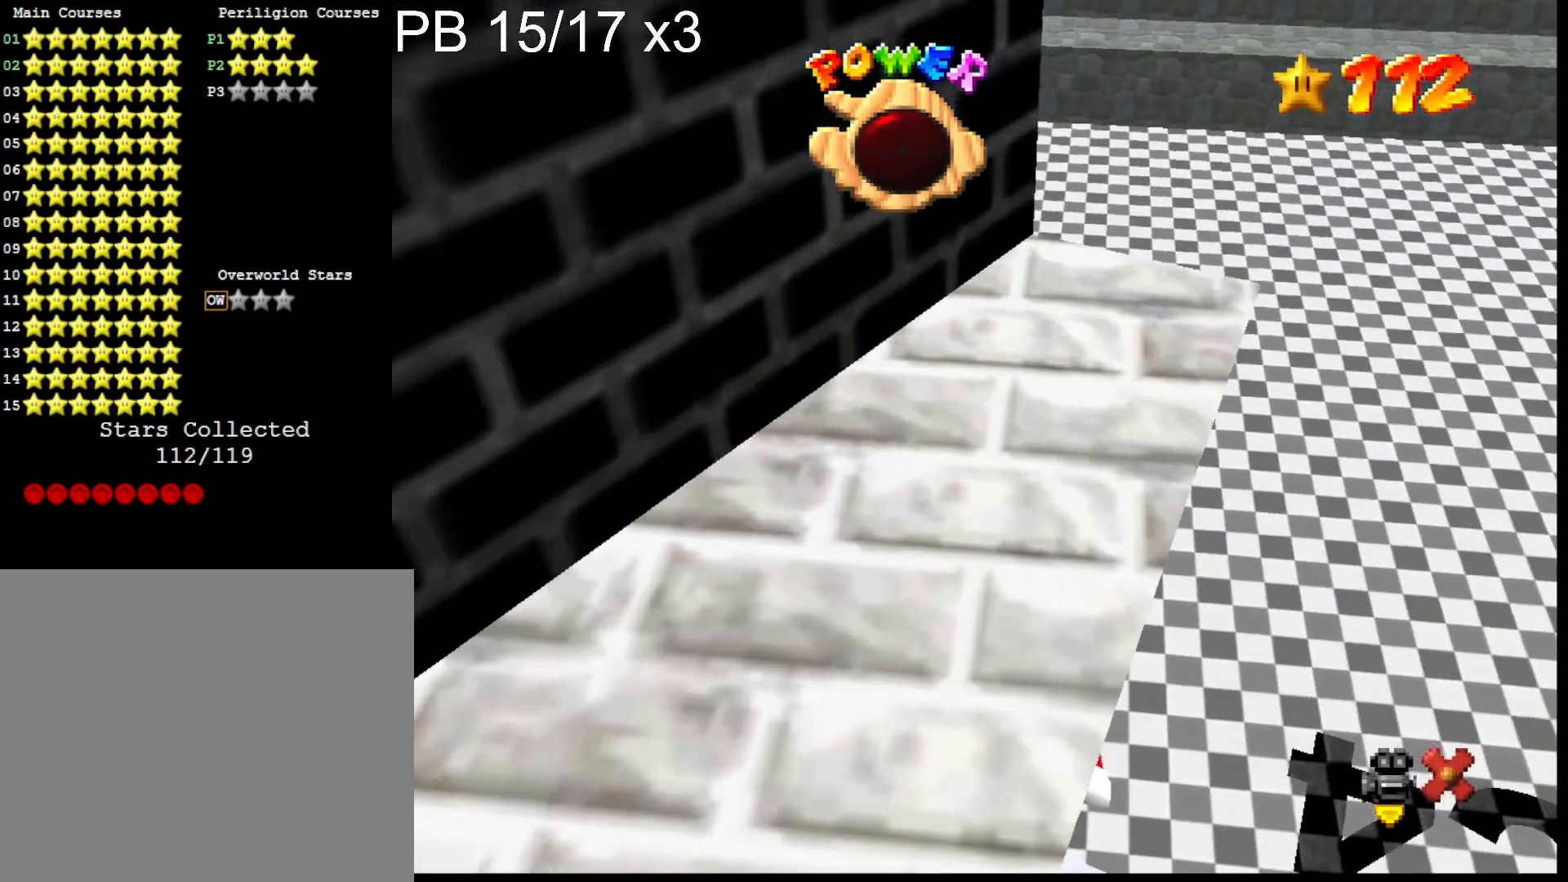
{"buttons": ["CROSS"], "left_stick": "center", "right_stick": "center", "events": [[467, "CROSS", "down"]]}
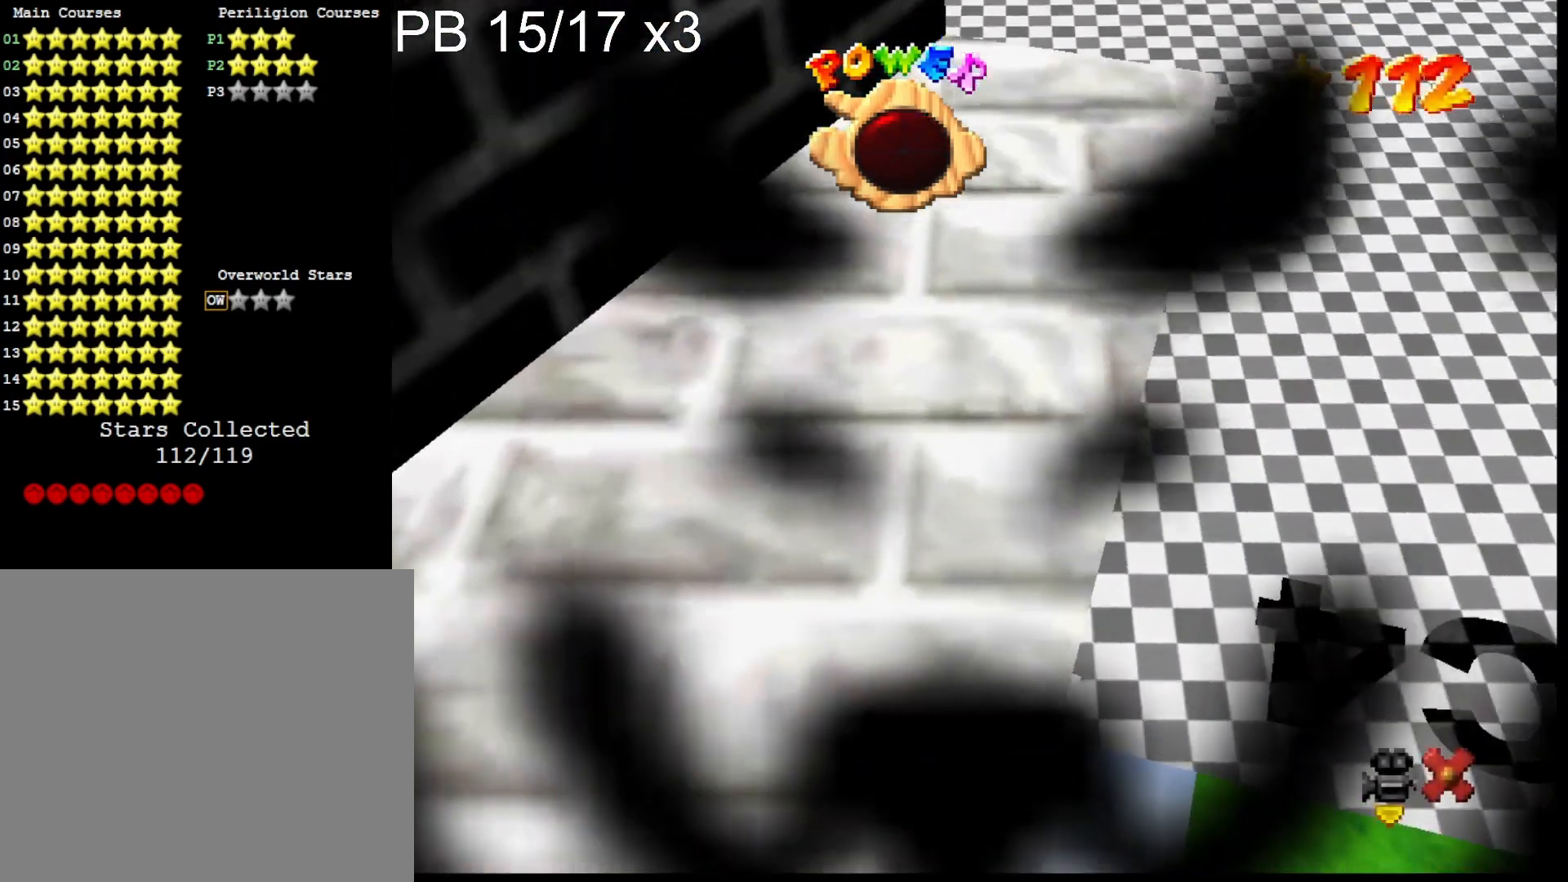
{"buttons": ["CROSS"], "left_stick": "center", "right_stick": "center", "events": [[67, "CROSS", "up"], [133, "CROSS", "down"], [267, "CROSS", "up"], [300, "CROSS", "down"], [433, "CROSS", "up"], [500, "CROSS", "down"]]}